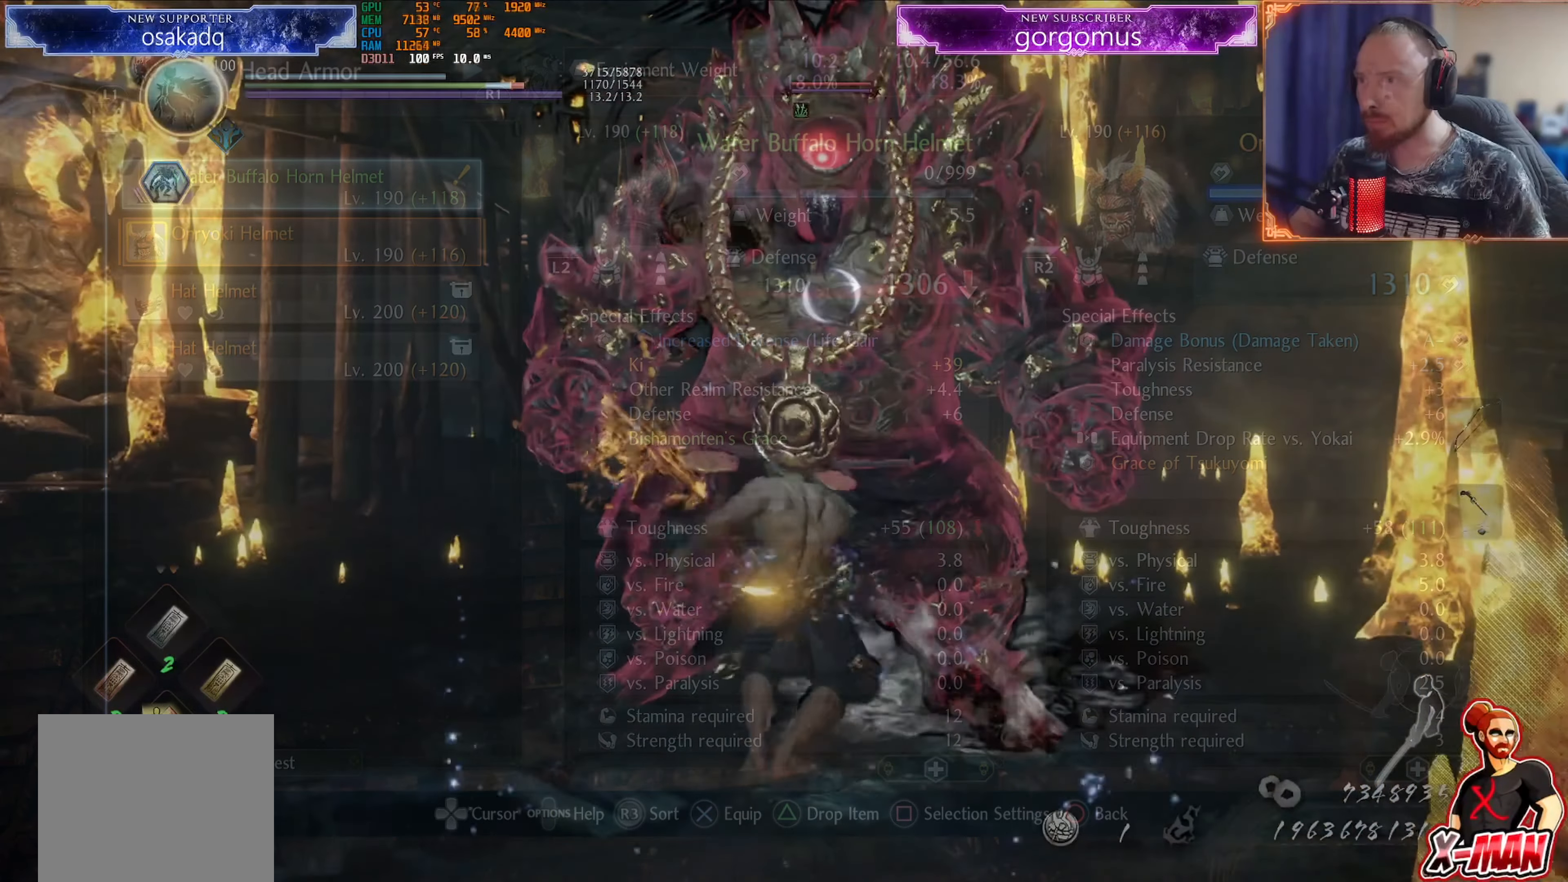
Gameplay with a controller (PlayStation layout); each line is a JSON object with the inputs held at the frame after it. "events" lists button and stick changes between this image and that frame as [ms after this image, input, new state], when the widget could be followed in between. Not read: L2 L3 R2 R3.
{"buttons": [], "left_stick": "down", "right_stick": "center", "events": [[167, "CROSS", "down"], [267, "CROSS", "up"], [334, "R1", "down"], [334, "left_stick", "down-right"], [367, "CROSS", "down"], [451, "CROSS", "up"], [451, "left_stick", "down"], [467, "R1", "up"]]}
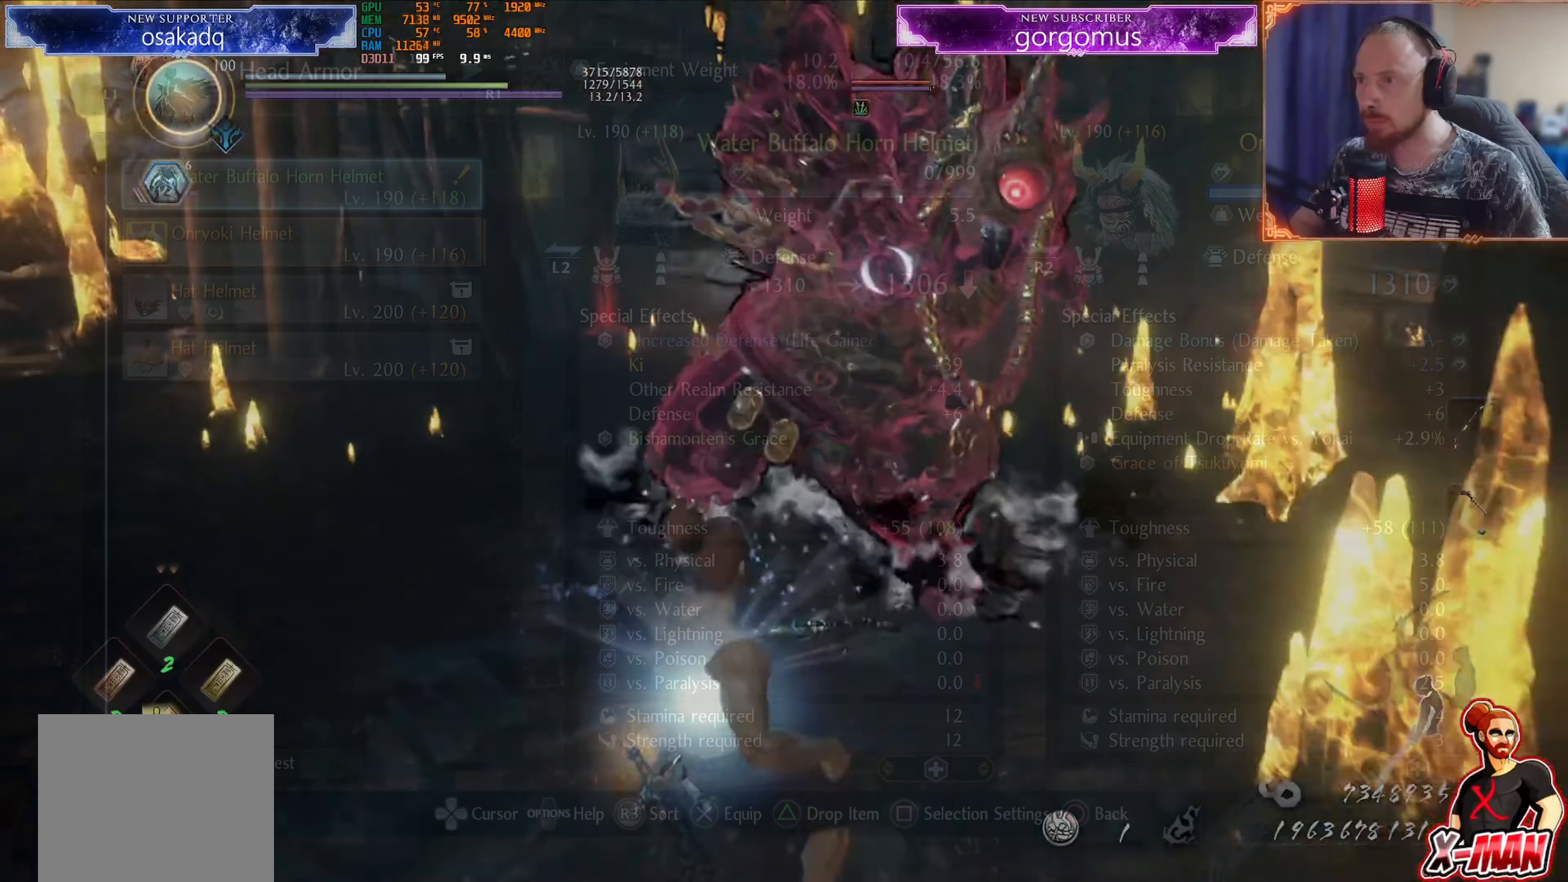
{"buttons": [], "left_stick": "up-right", "right_stick": "center", "events": [[83, "L1", "down"], [150, "CROSS", "down"], [233, "CROSS", "up"], [250, "left_stick", "right"], [300, "left_stick", "up-right"], [317, "L1", "up"]]}
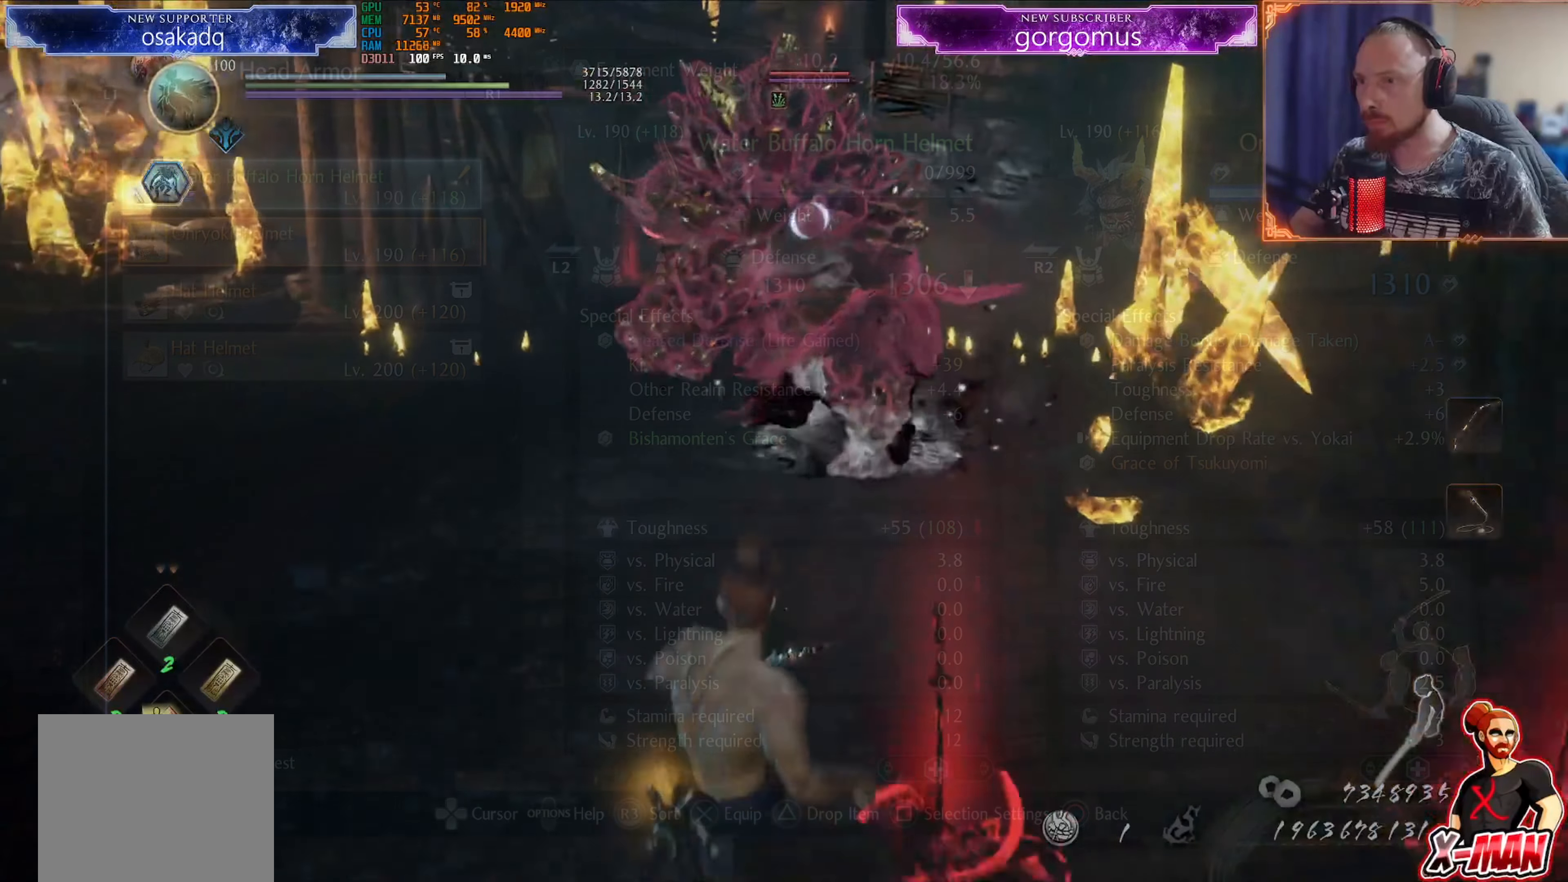
{"buttons": [], "left_stick": "down-right", "right_stick": "center", "events": [[117, "L1", "down"], [117, "left_stick", "up-left"], [184, "CROSS", "down"], [217, "R1", "down"], [234, "CIRCLE", "down"], [317, "CIRCLE", "up"], [317, "L1", "up"], [317, "R1", "up"], [350, "CROSS", "up"], [350, "left_stick", "down-left"], [451, "left_stick", "down-right"]]}
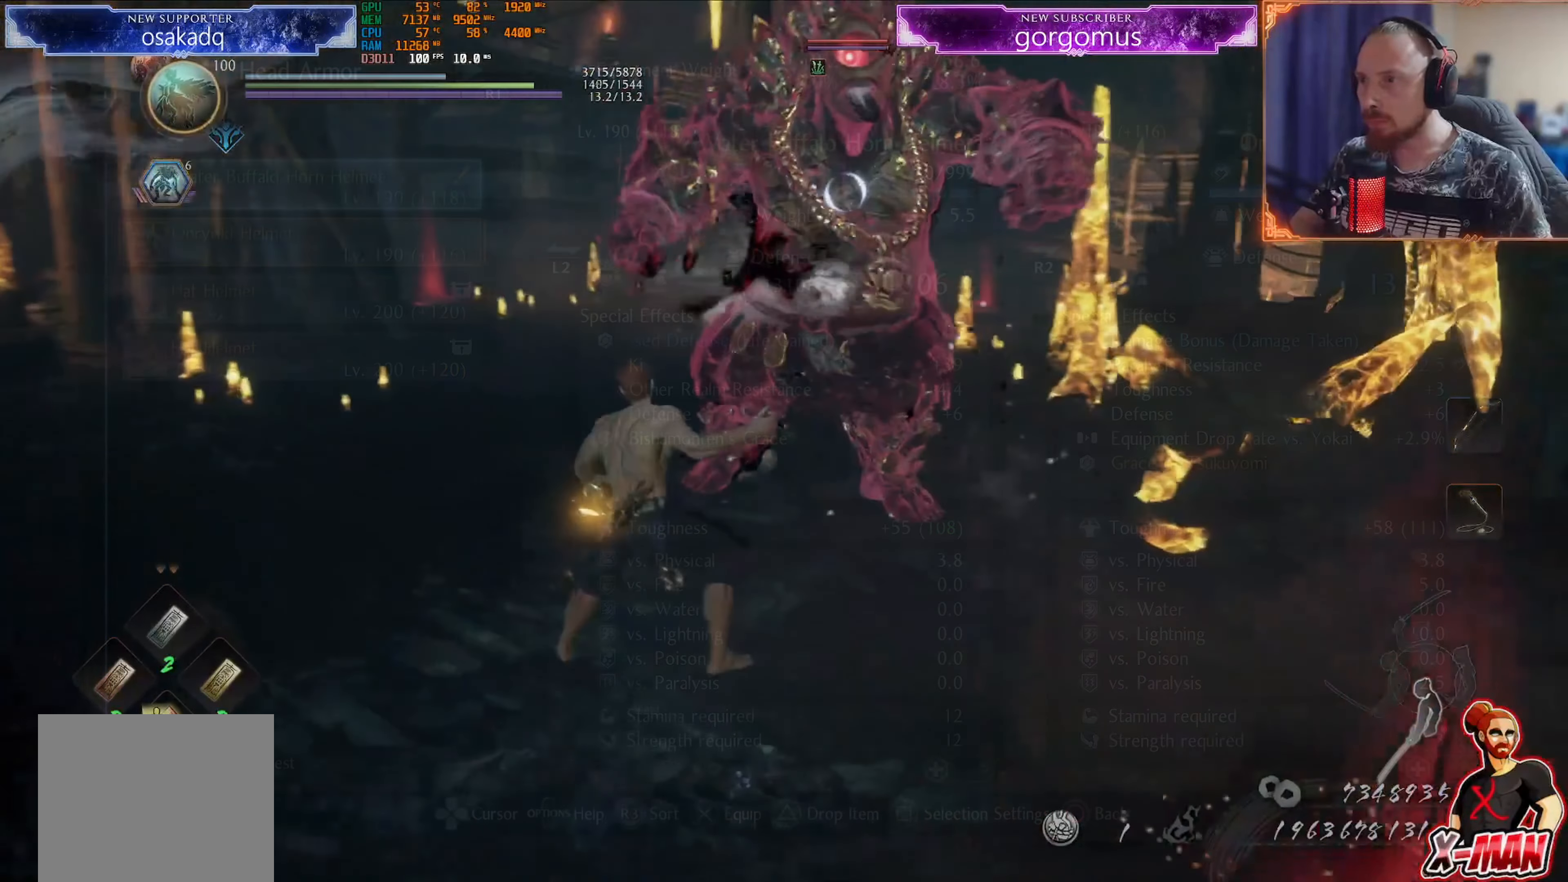
{"buttons": [], "left_stick": "center", "right_stick": "center", "events": [[350, "left_stick", "up-right"], [483, "left_stick", "center"]]}
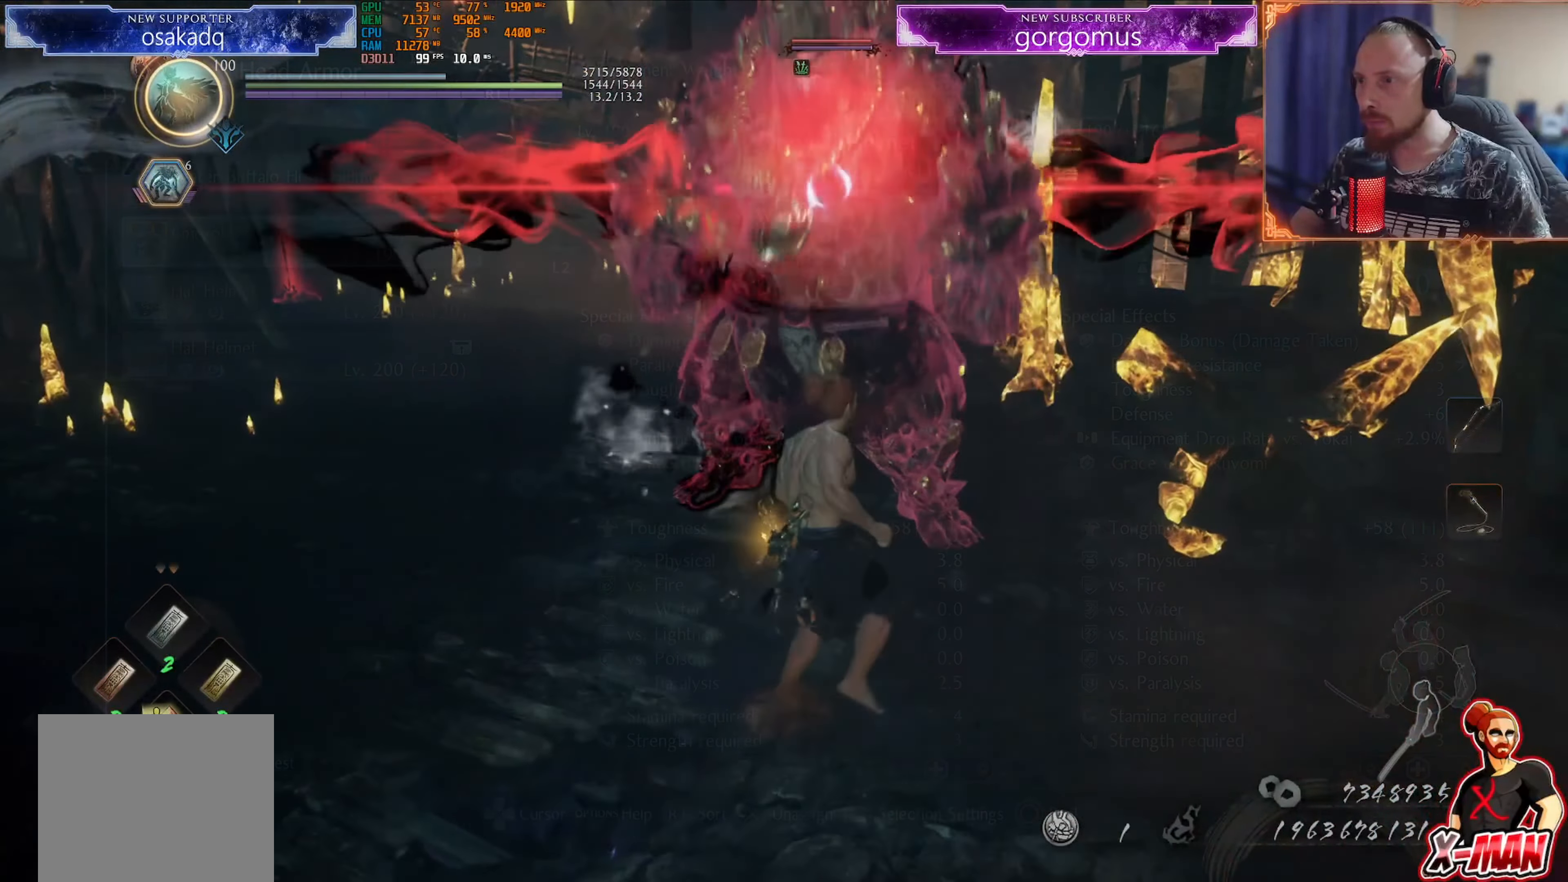
{"buttons": [], "left_stick": "down", "right_stick": "center", "events": [[17, "left_stick", "down"], [217, "left_stick", "up"], [301, "left_stick", "center"], [451, "left_stick", "down"]]}
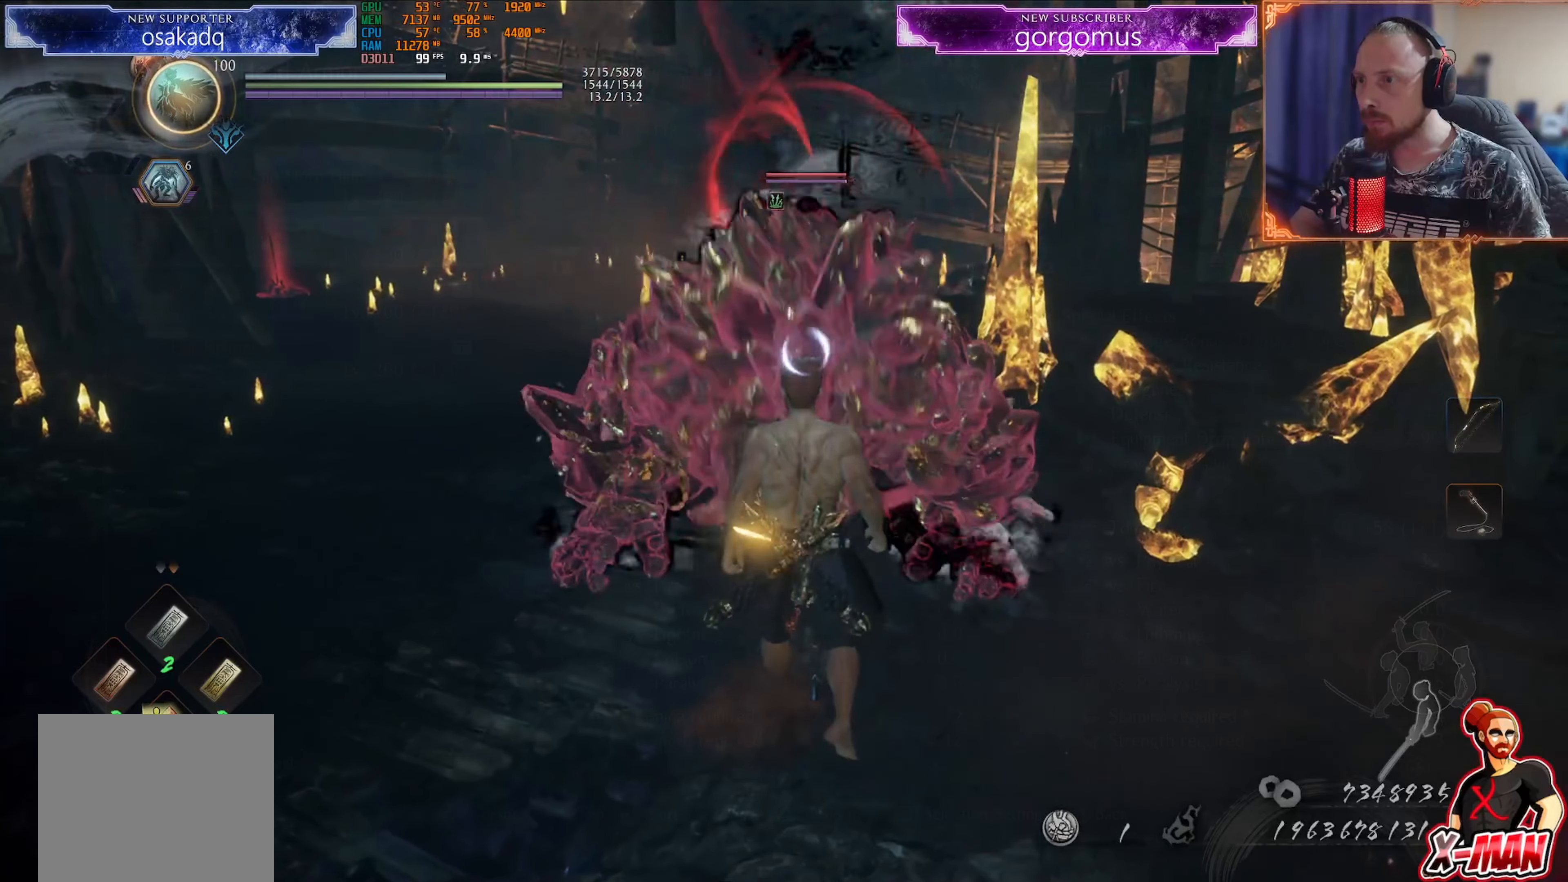
{"buttons": ["L1"], "left_stick": "up", "right_stick": "center", "events": [[17, "left_stick", "center"], [67, "L1", "down"], [67, "left_stick", "up"]]}
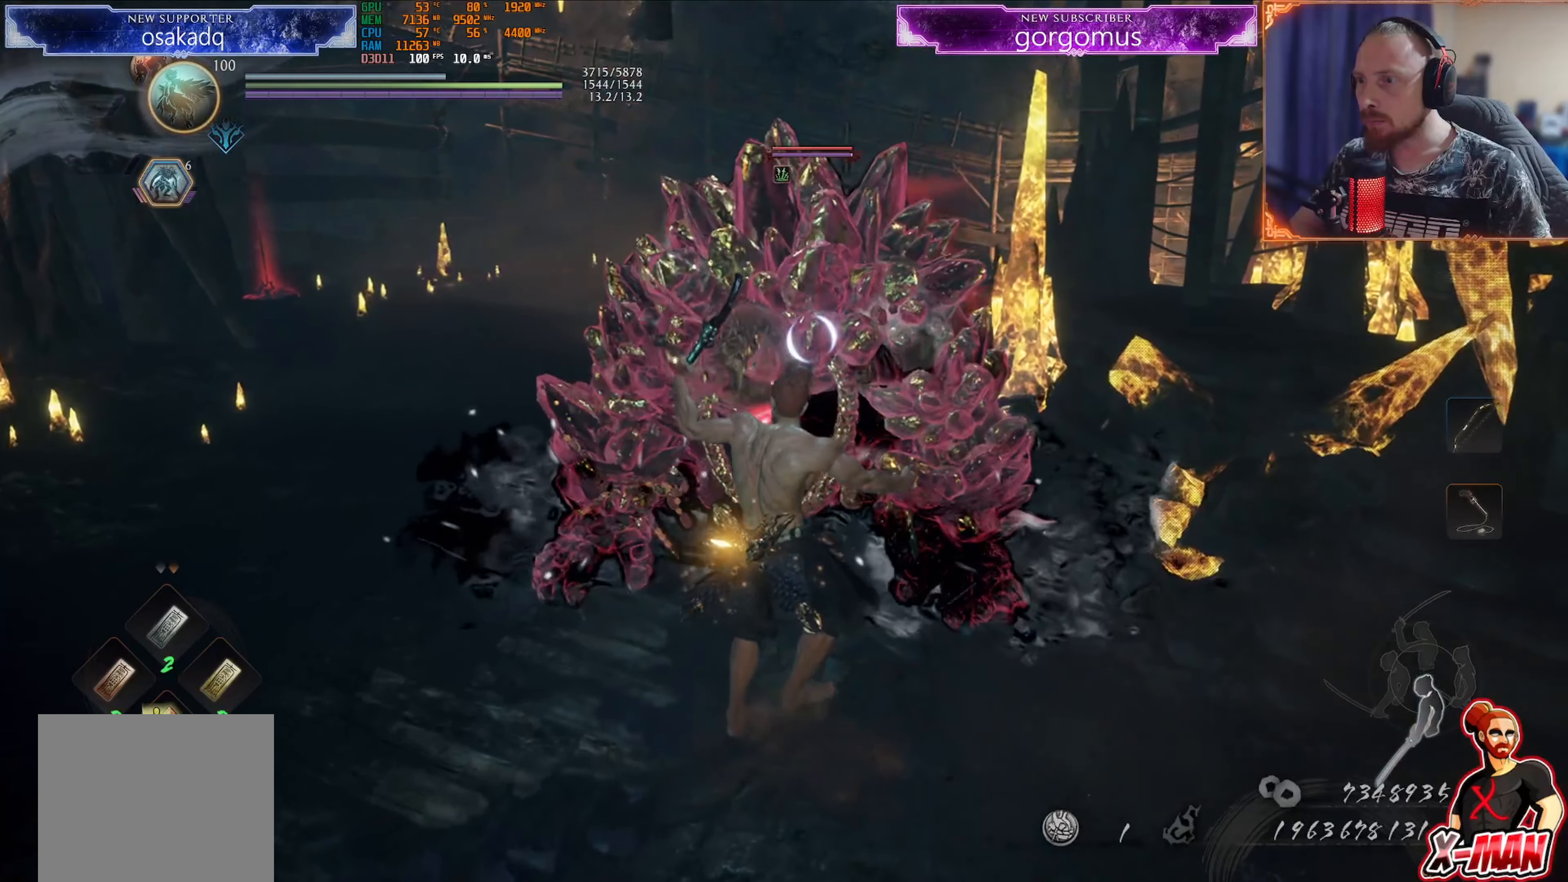
{"buttons": [], "left_stick": "down", "right_stick": "center"}
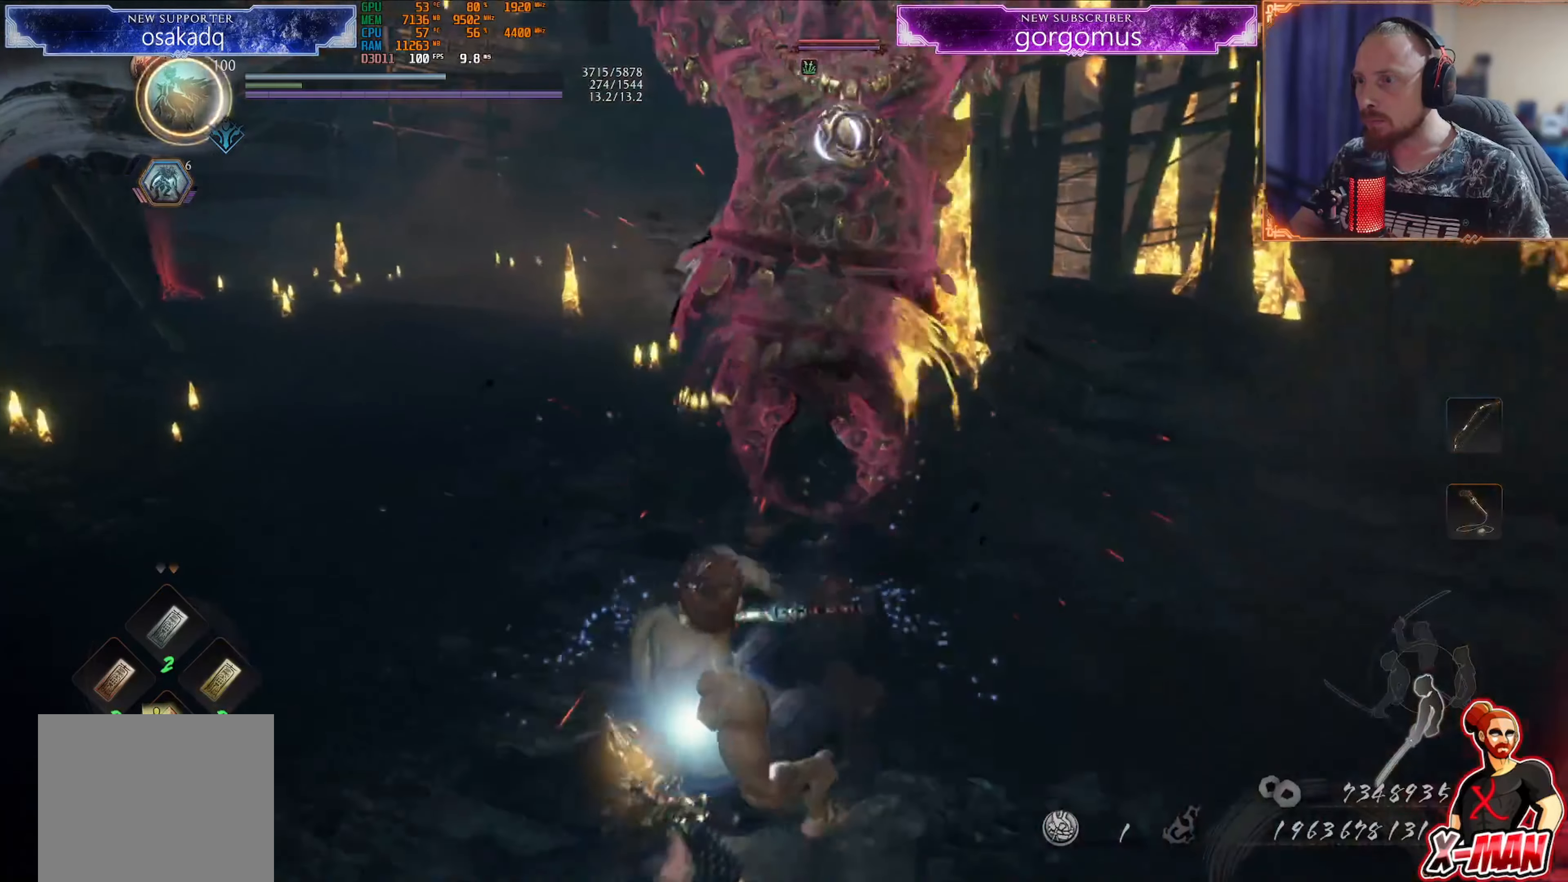
{"buttons": ["L1"], "left_stick": "up", "right_stick": "center", "events": [[67, "left_stick", "up"], [183, "L1", "down"]]}
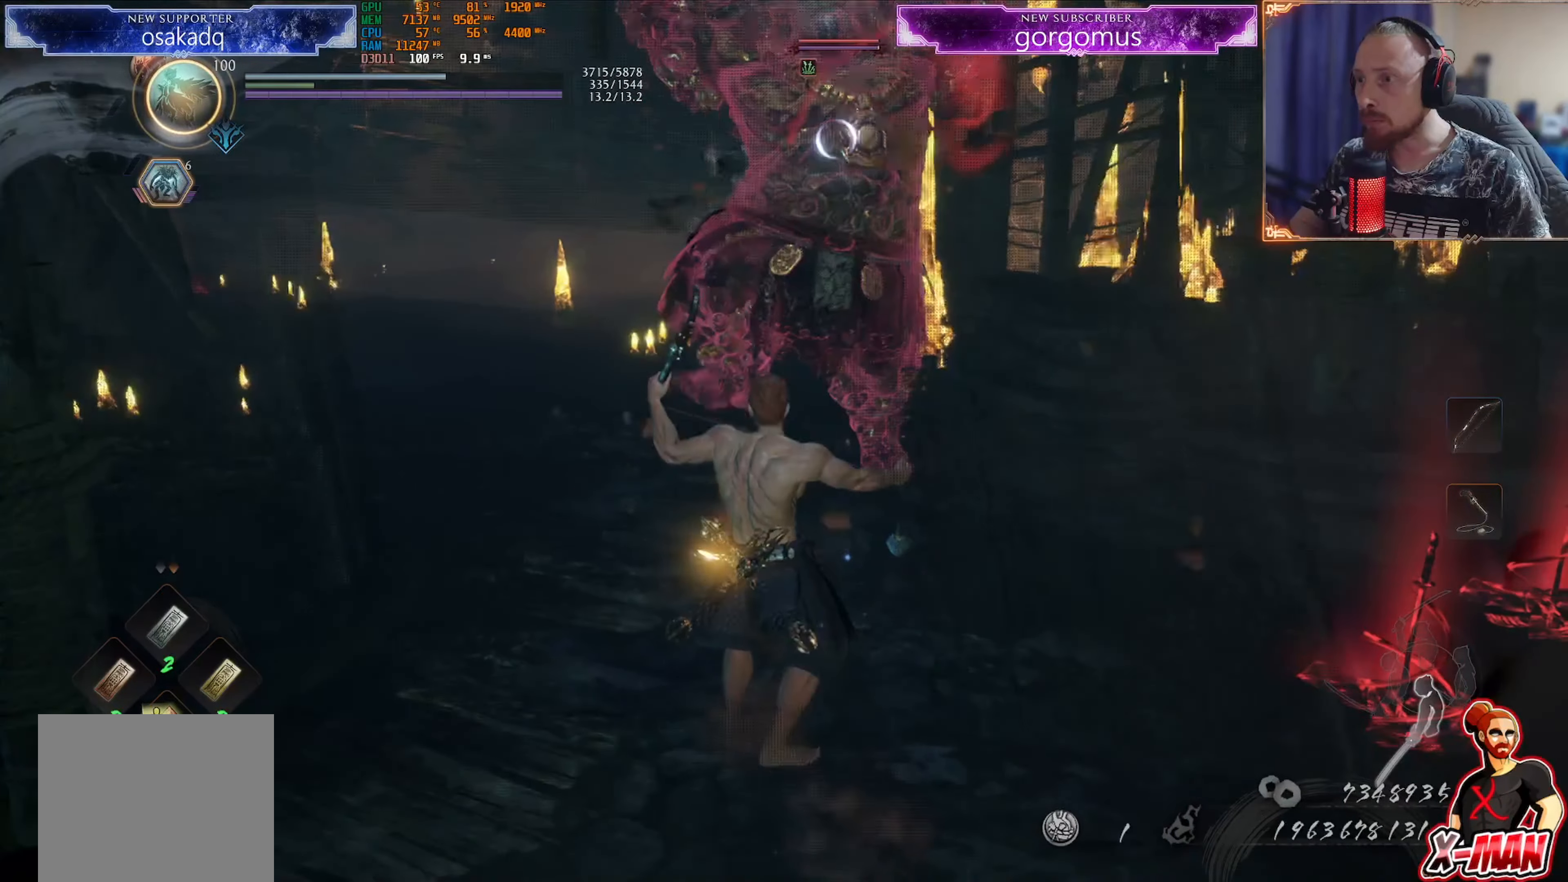
{"buttons": ["L1"], "left_stick": "up", "right_stick": "center", "events": [[17, "R1", "down"], [84, "R1", "up"], [150, "R1", "down"], [167, "CIRCLE", "down"], [301, "CIRCLE", "up"], [317, "R1", "up"]]}
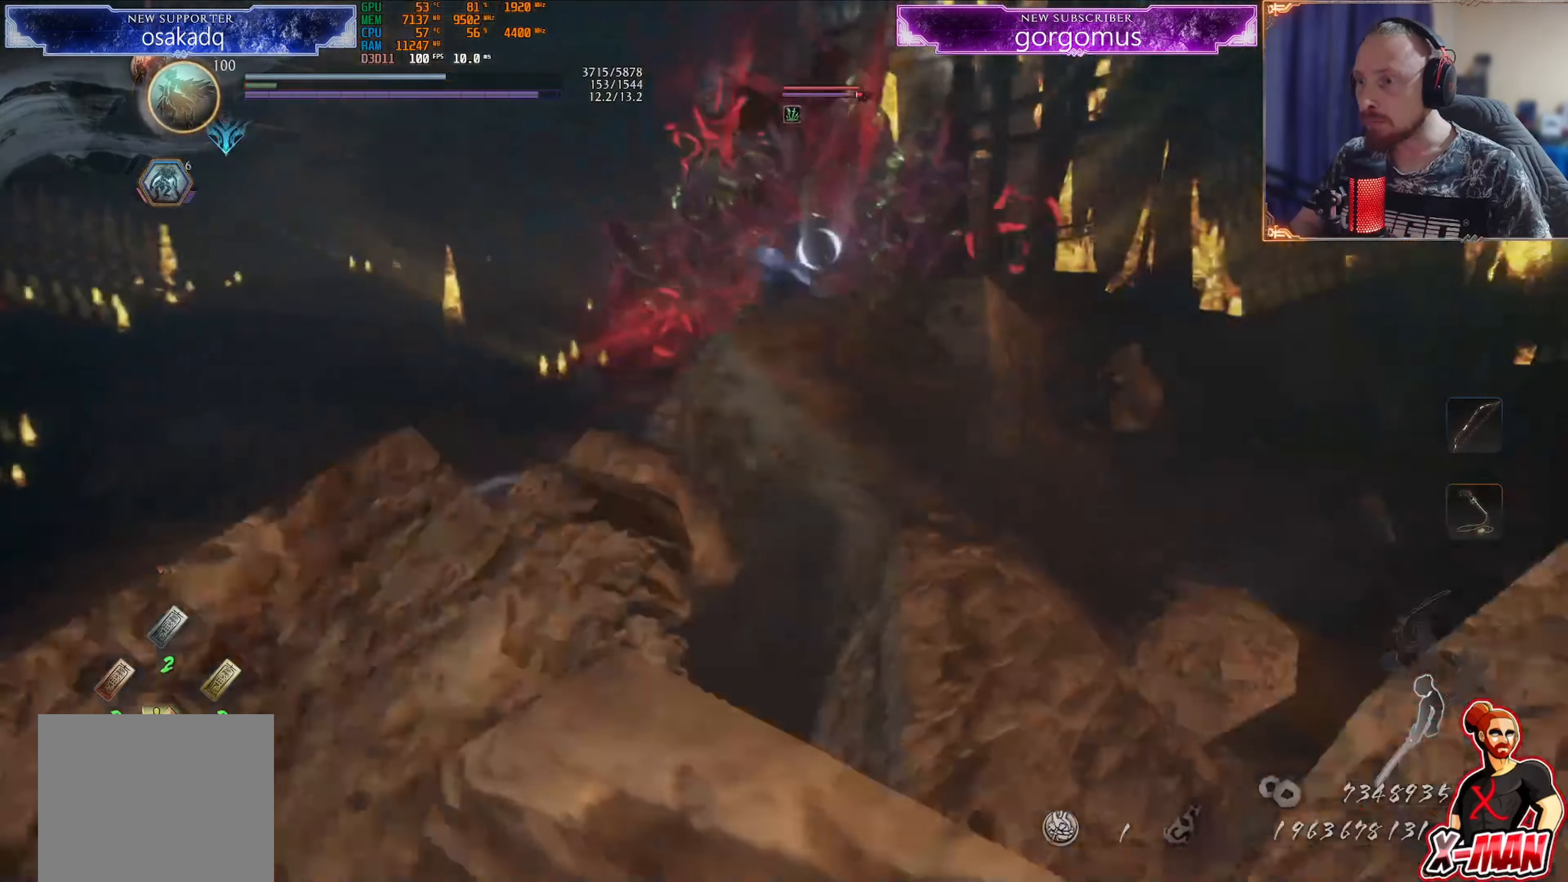
{"buttons": ["SQUARE", "L1"], "left_stick": "up", "right_stick": "center", "events": [[50, "R1", "down"], [83, "L1", "up"], [83, "TRIANGLE", "down"], [183, "R1", "up"], [183, "TRIANGLE", "up"], [283, "L1", "down"], [300, "SQUARE", "down"], [400, "SQUARE", "up"], [467, "SQUARE", "down"]]}
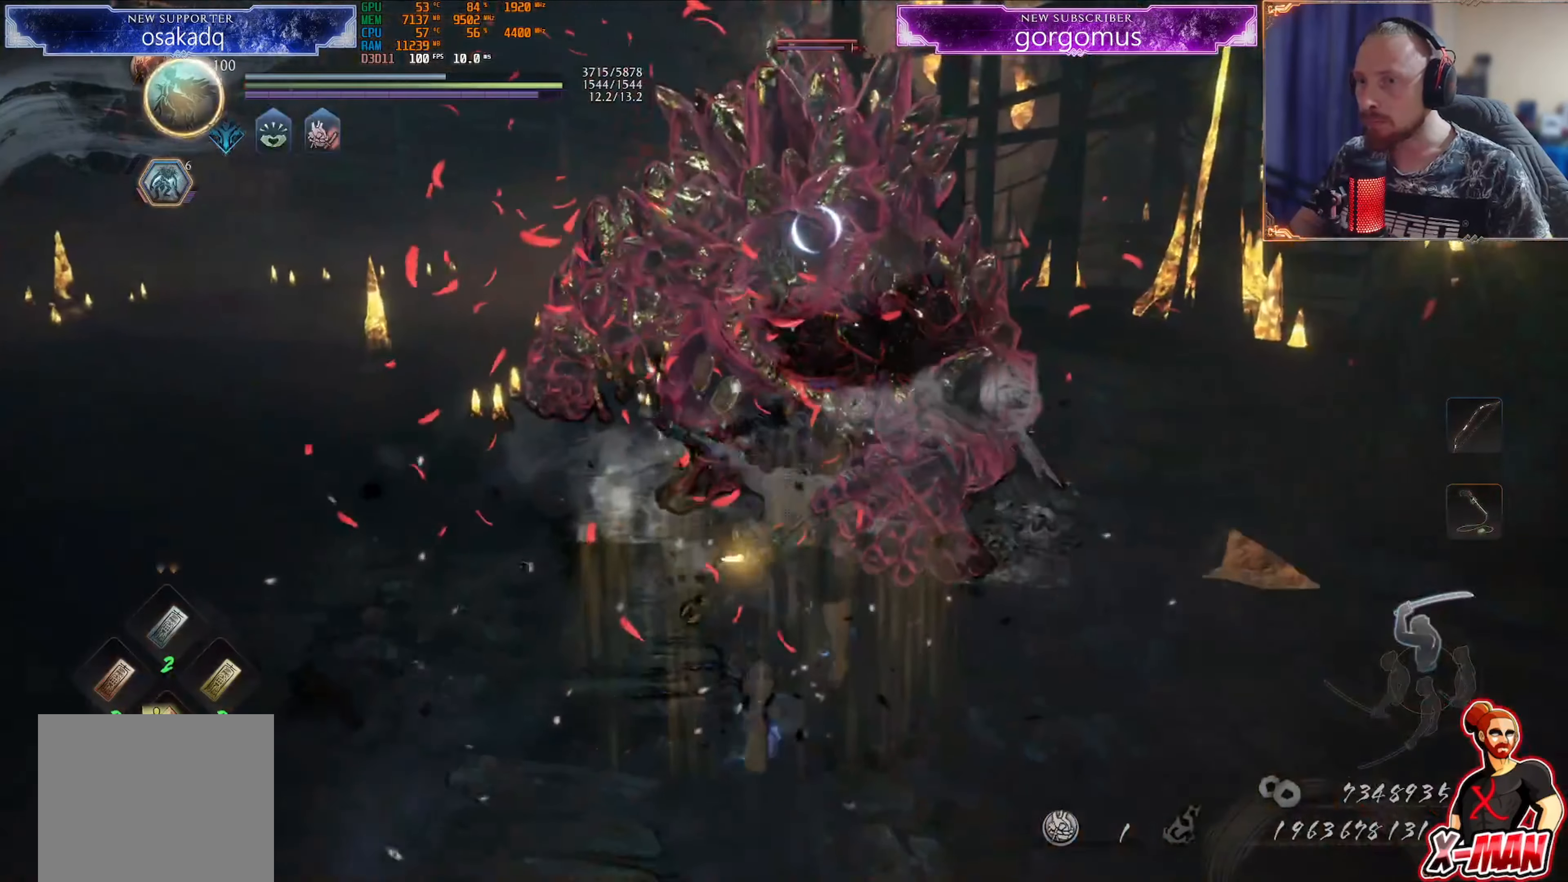
{"buttons": ["SQUARE", "L1"], "left_stick": "down", "right_stick": "center", "events": [[66, "SQUARE", "up"], [150, "SQUARE", "down"], [217, "SQUARE", "up"], [217, "left_stick", "center"], [283, "L1", "up"], [300, "SQUARE", "down"], [367, "SQUARE", "up"], [367, "left_stick", "down"], [433, "L1", "down"], [450, "SQUARE", "down"]]}
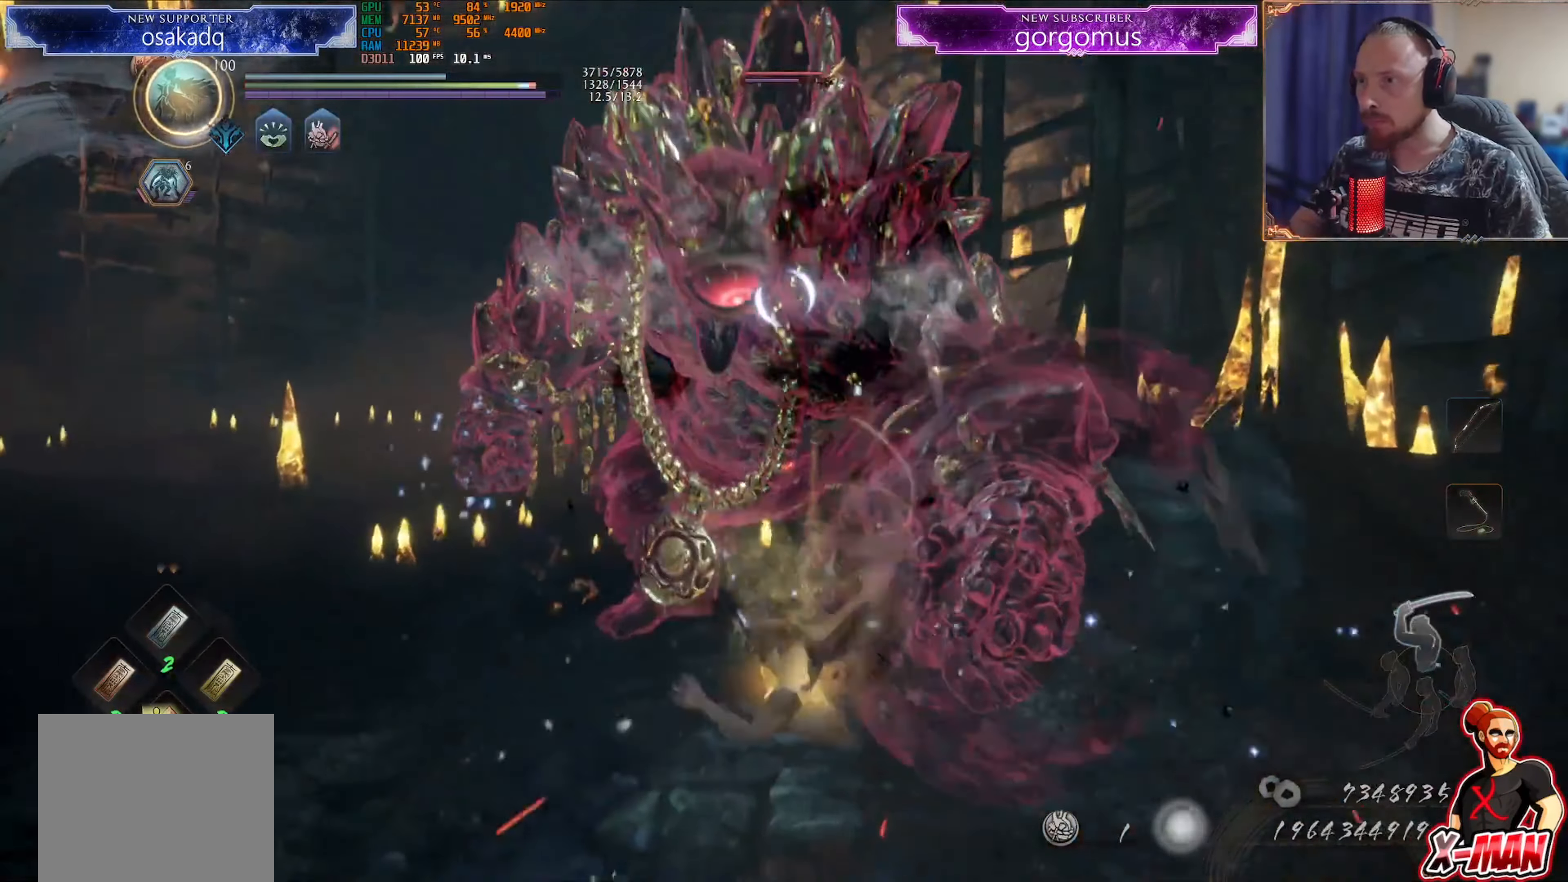
{"buttons": [], "left_stick": "center", "right_stick": "center", "events": [[17, "SQUARE", "up"], [100, "SQUARE", "down"], [184, "SQUARE", "up"], [200, "L1", "up"], [200, "left_stick", "center"]]}
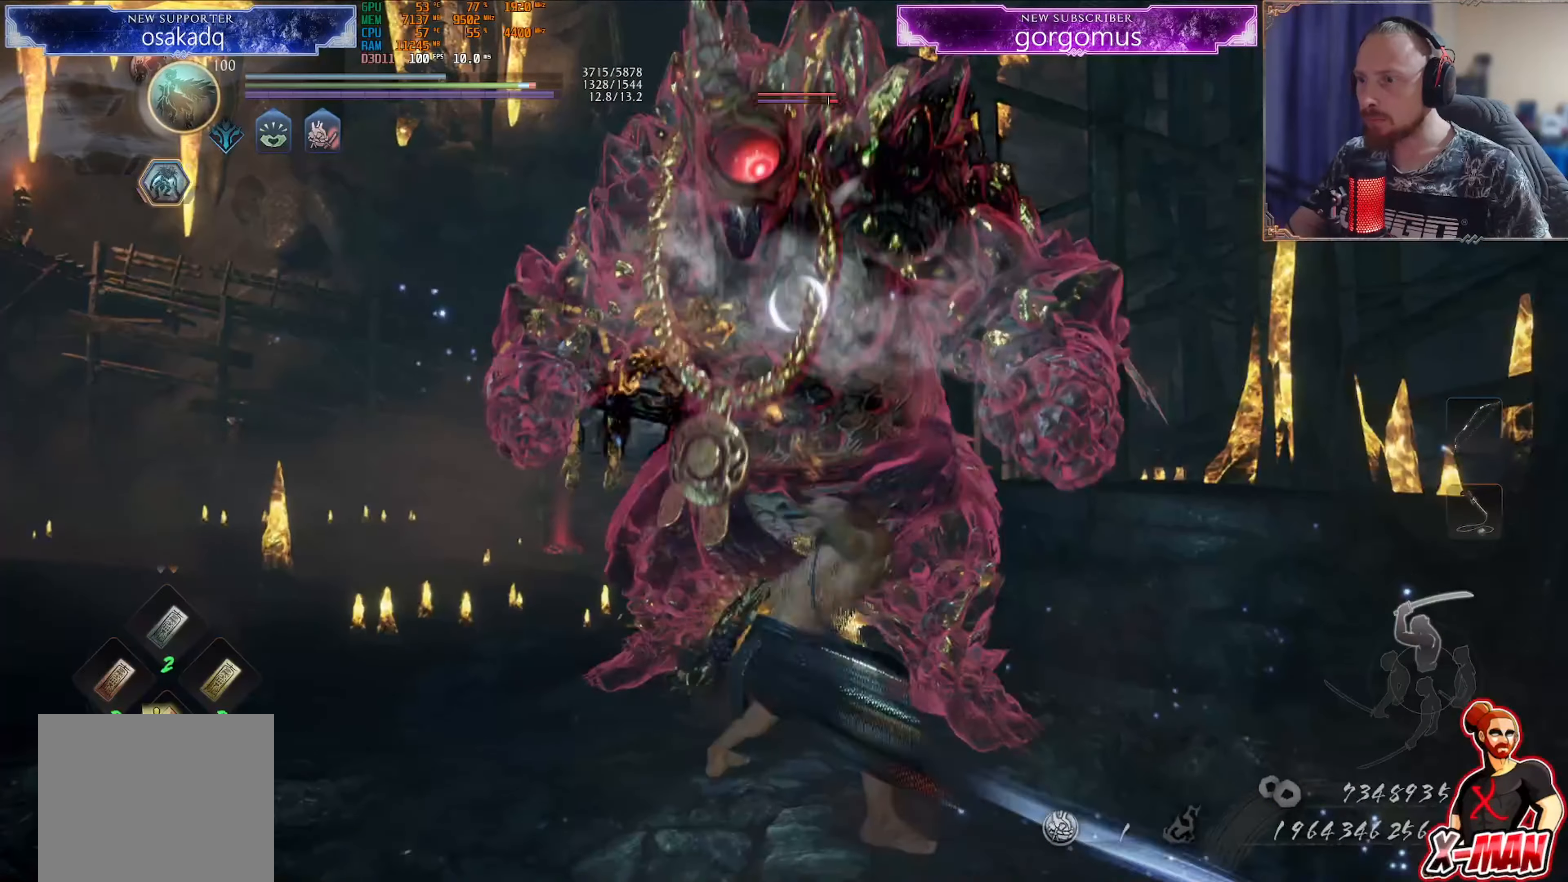
{"buttons": ["L1", "R1"], "left_stick": "center", "right_stick": "center", "events": [[333, "R1", "down"], [383, "TRIANGLE", "down"], [483, "L1", "down"], [483, "TRIANGLE", "up"]]}
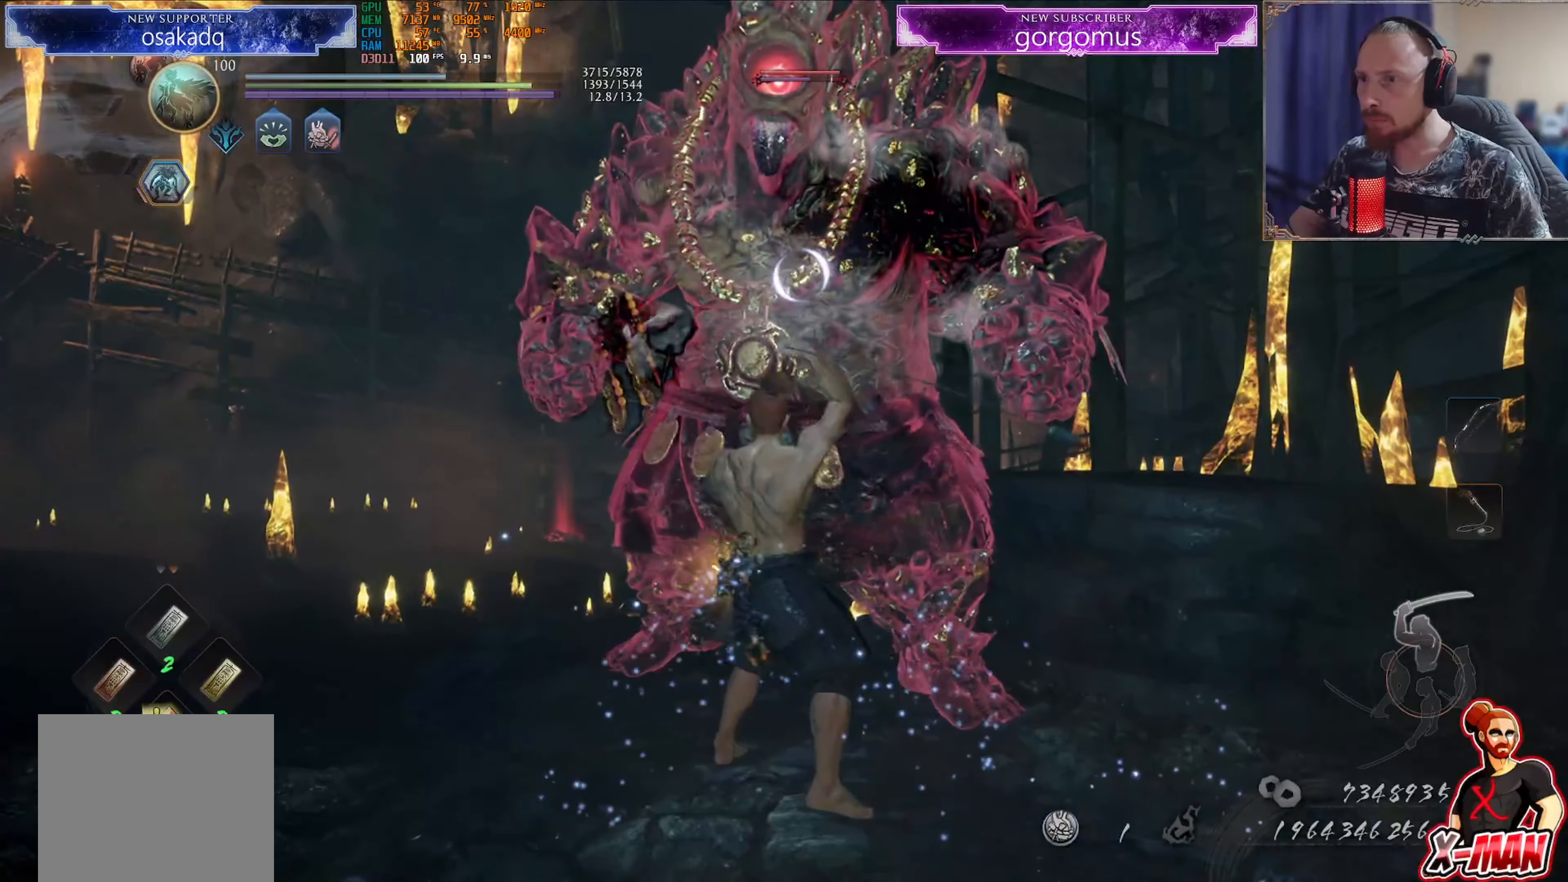
{"buttons": ["CROSS", "R1"], "left_stick": "down", "right_stick": "center", "events": [[17, "left_stick", "down-right"], [50, "CROSS", "down"], [117, "L1", "up"], [134, "CROSS", "up"], [134, "R1", "up"], [384, "left_stick", "down"], [451, "R1", "down"], [484, "CROSS", "down"]]}
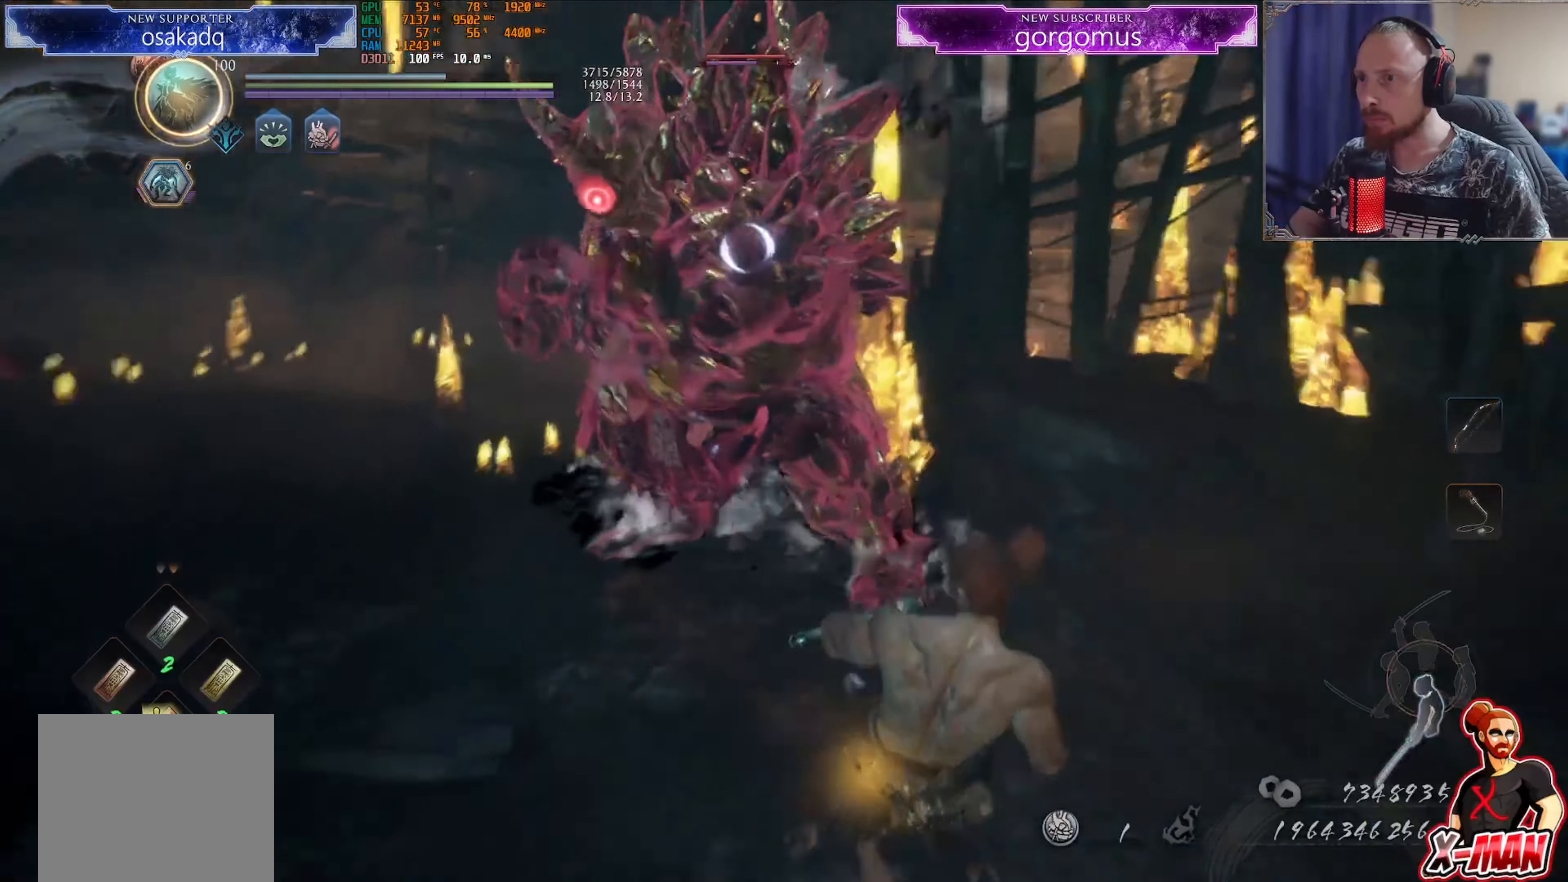
{"buttons": ["CROSS", "CIRCLE", "L1", "R1"], "left_stick": "down-right", "right_stick": "center", "events": [[66, "CROSS", "up"], [83, "left_stick", "right"], [100, "R1", "up"], [217, "left_stick", "down-right"], [250, "L1", "down"], [350, "CROSS", "down"], [417, "CIRCLE", "down"], [417, "R1", "down"]]}
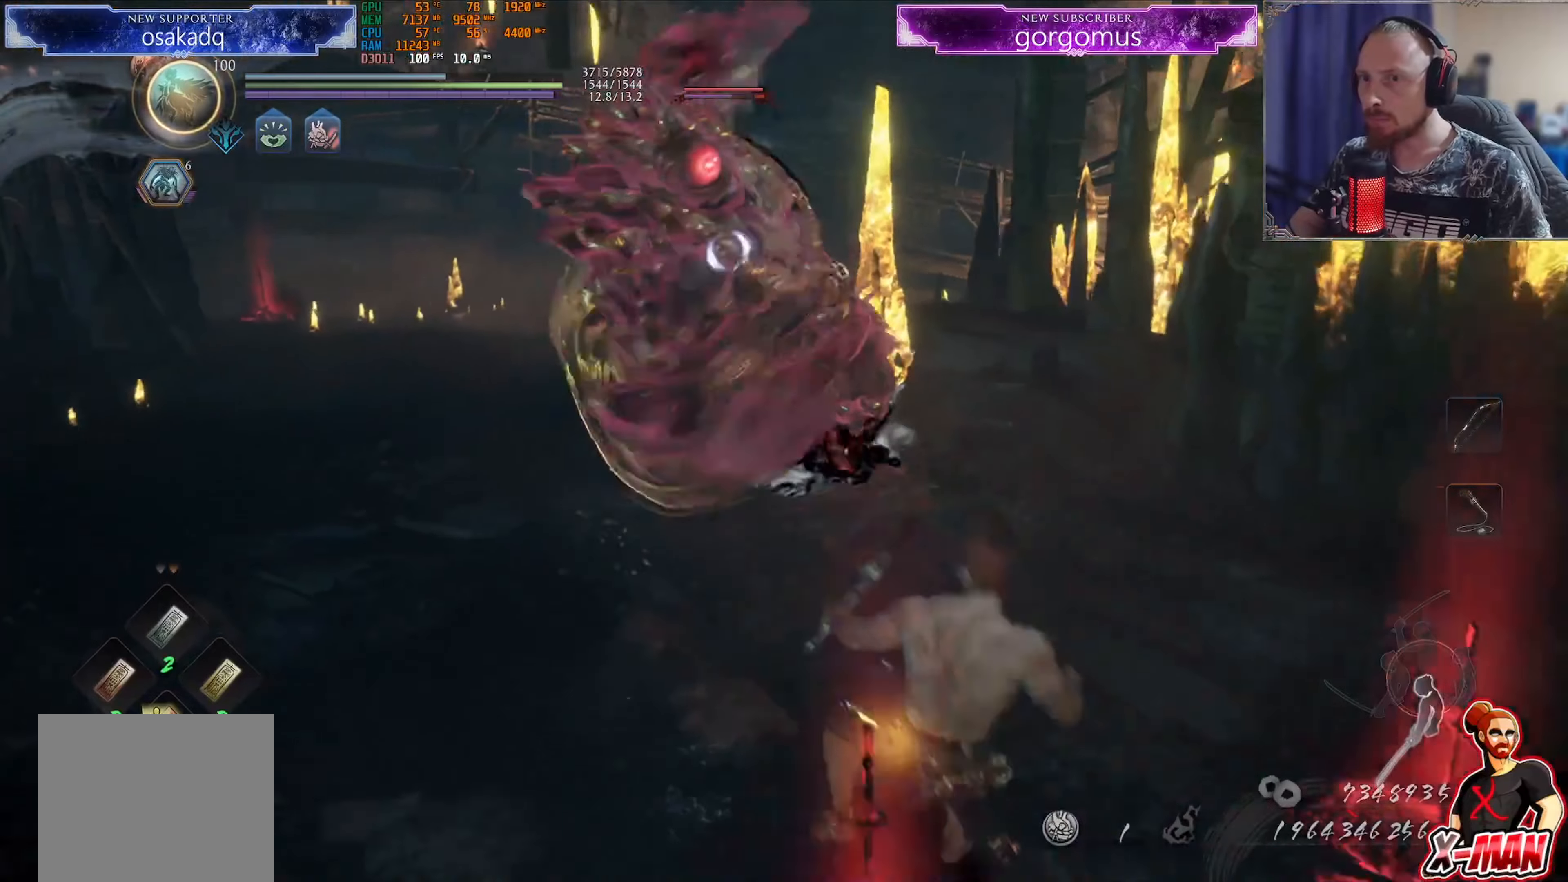
{"buttons": ["L1"], "left_stick": "down-right", "right_stick": "center", "events": [[17, "left_stick", "down"], [50, "CIRCLE", "up"], [50, "CROSS", "up"], [67, "R1", "up"], [134, "L1", "up"], [284, "L1", "down"], [384, "CROSS", "down"], [401, "left_stick", "down-right"], [501, "CROSS", "up"]]}
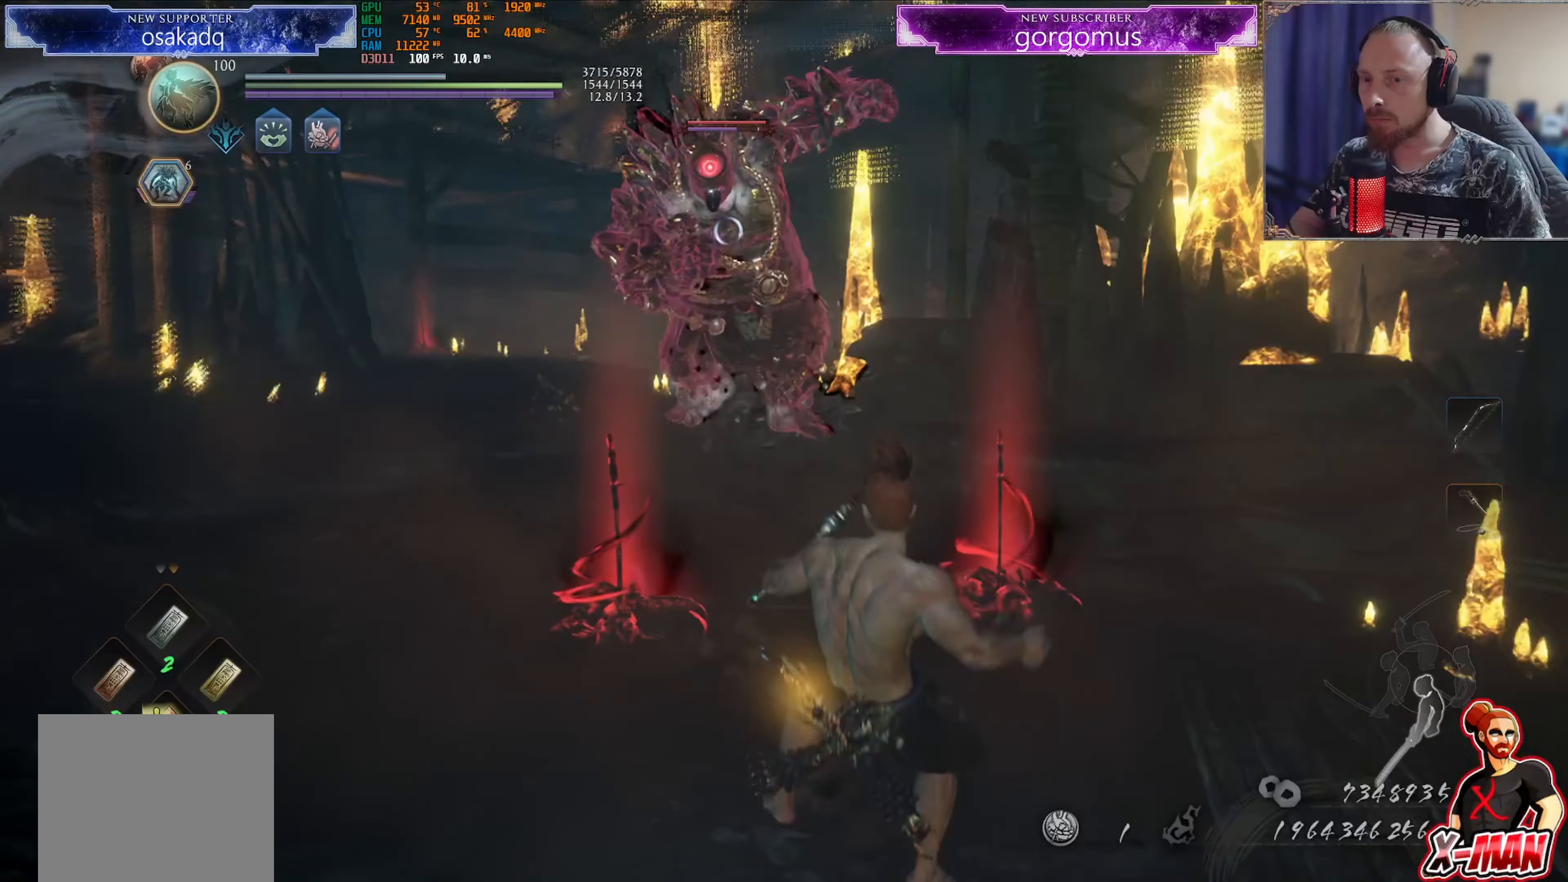
{"buttons": [], "left_stick": "up-right", "right_stick": "center", "events": [[17, "L1", "up"], [83, "left_stick", "up-right"], [150, "left_stick", "center"], [267, "left_stick", "up-right"]]}
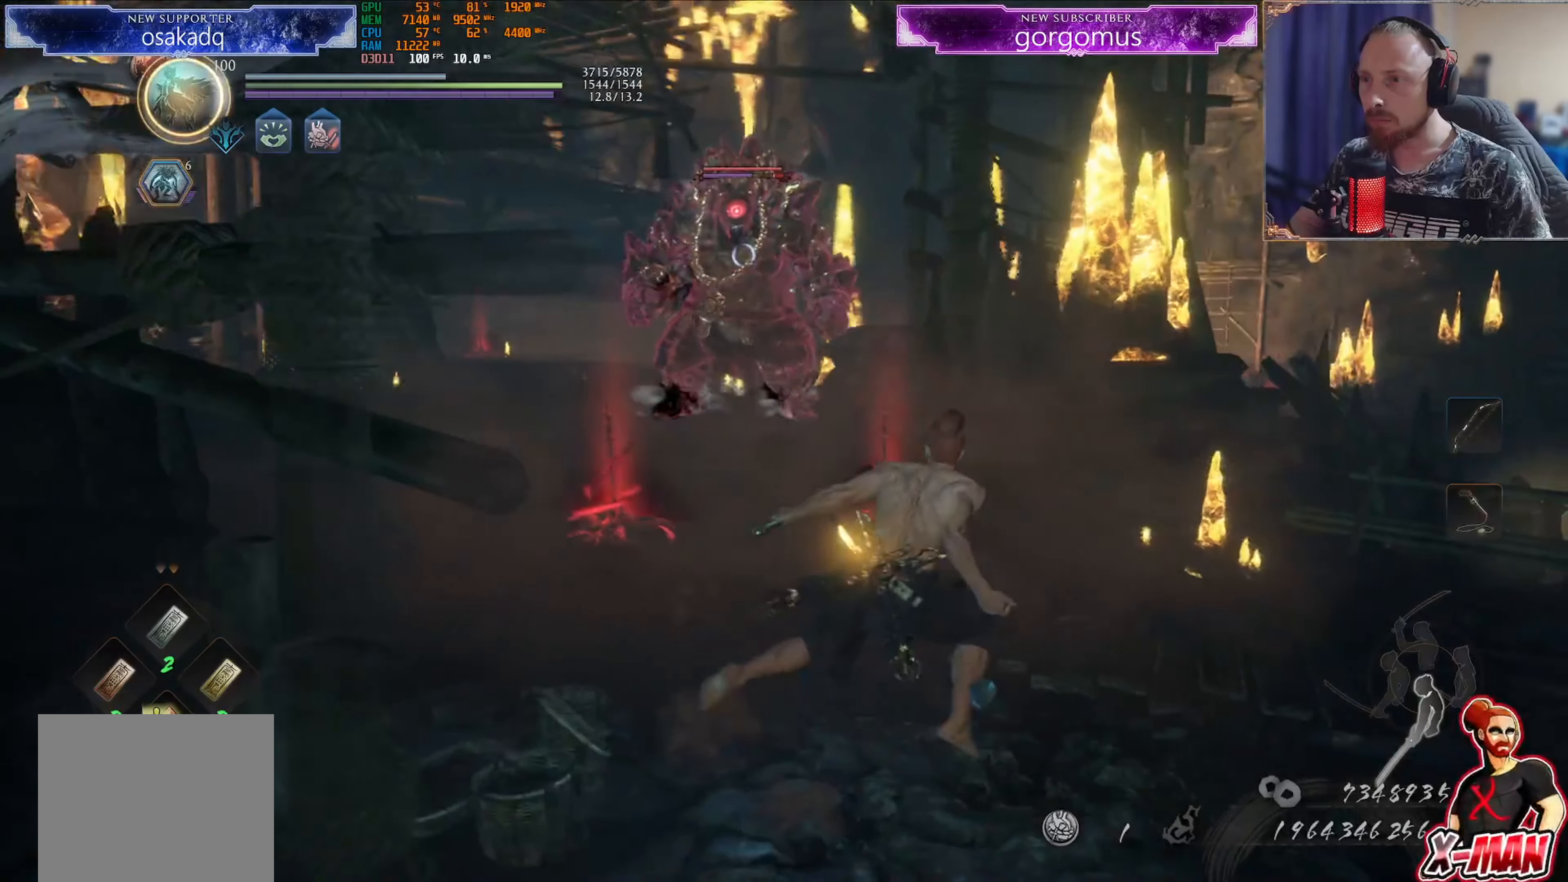
{"buttons": [], "left_stick": "center", "right_stick": "center", "events": [[167, "left_stick", "center"]]}
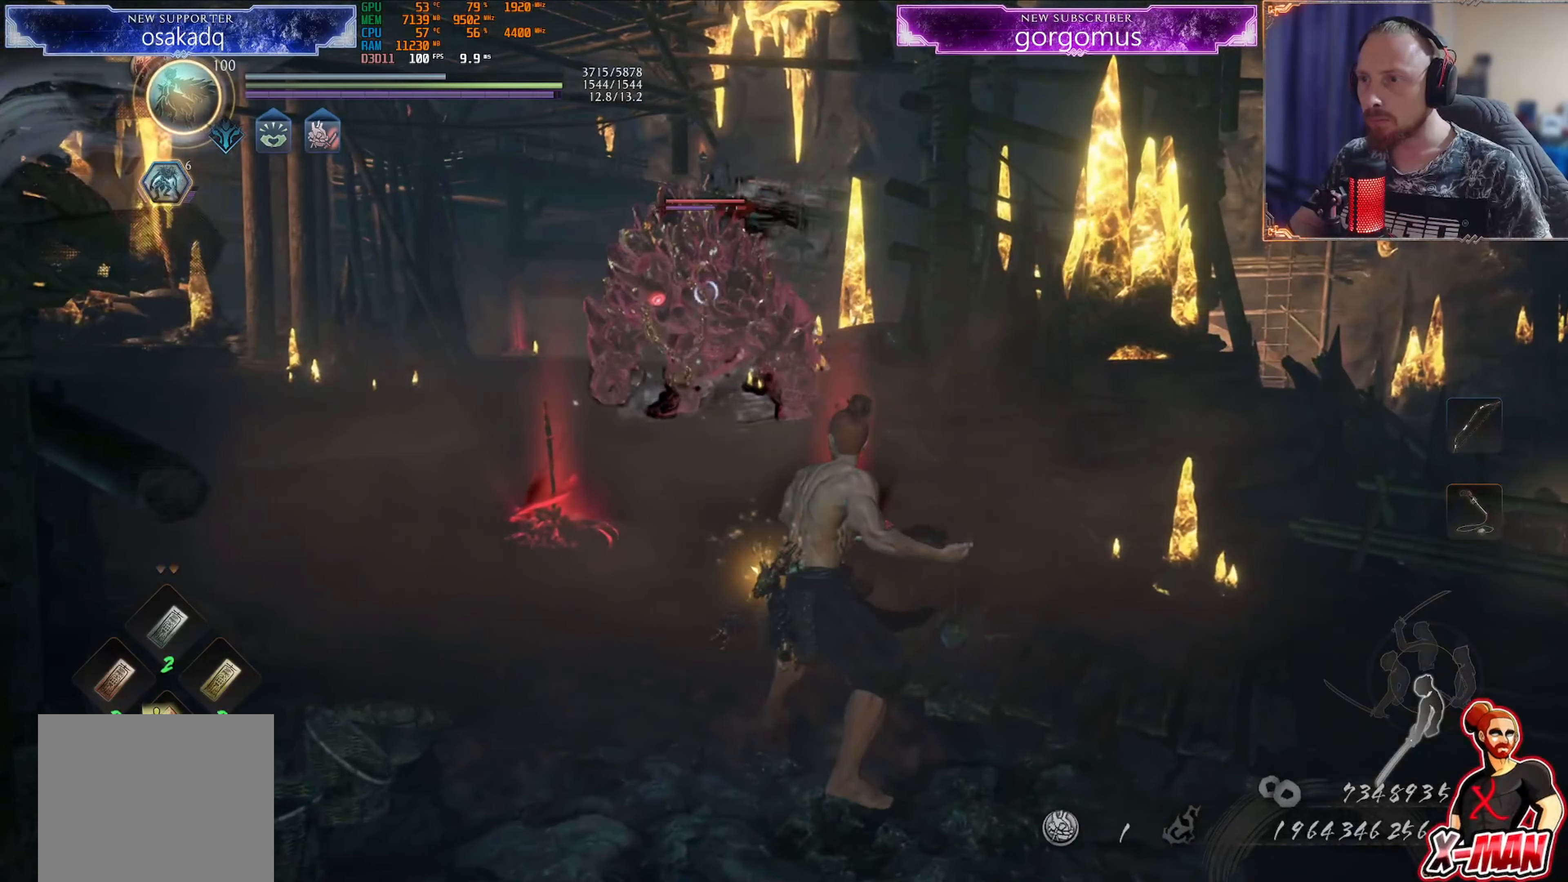
{"buttons": [], "left_stick": "up-right", "right_stick": "center", "events": [[183, "left_stick", "right"], [484, "left_stick", "up-right"]]}
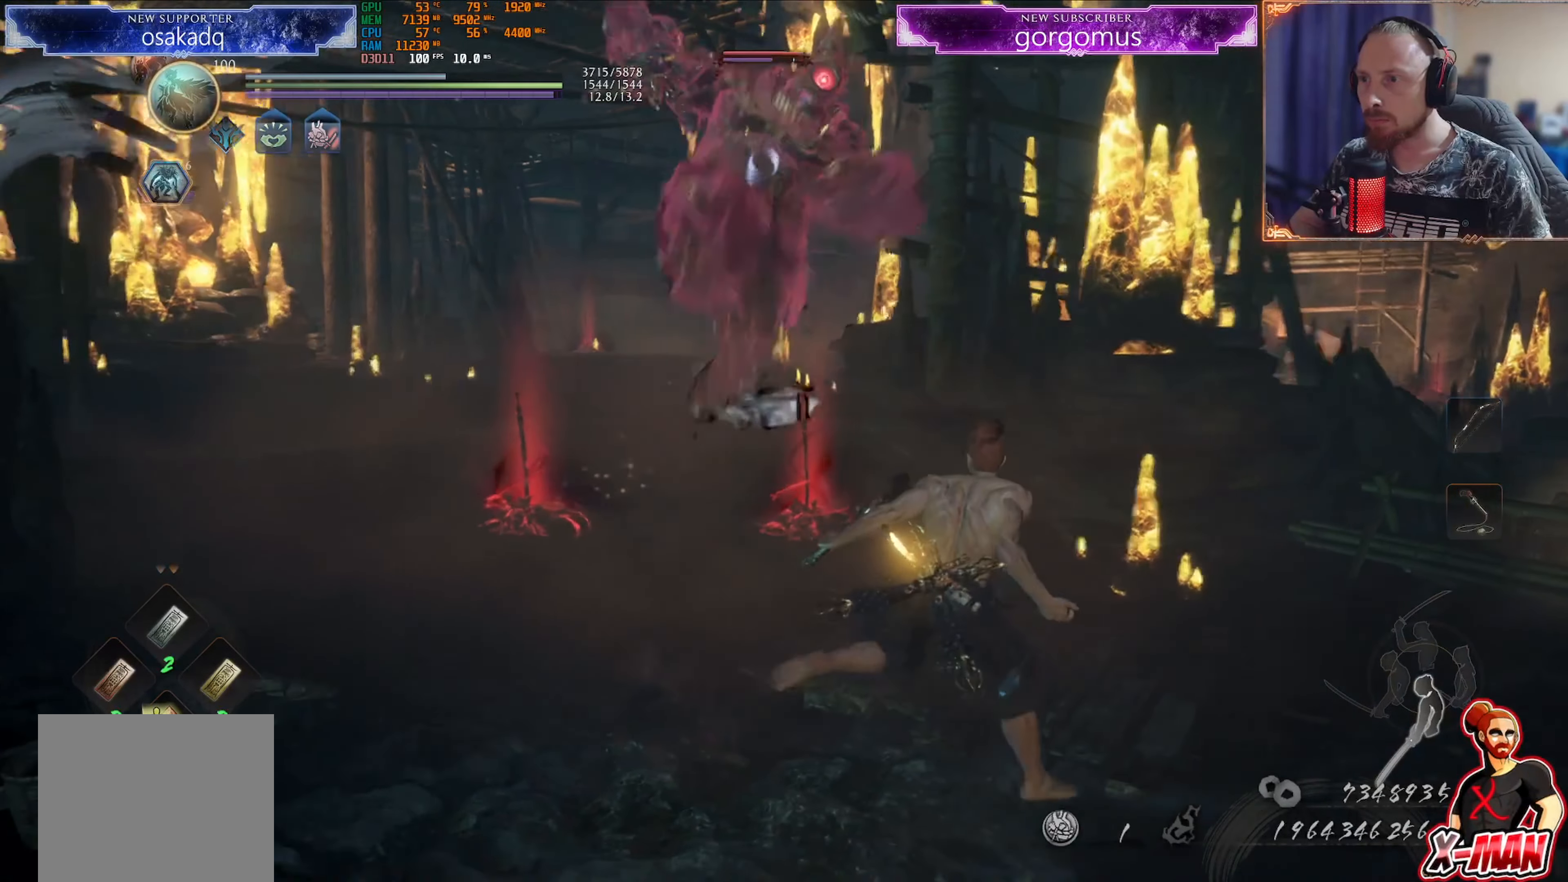
{"buttons": [], "left_stick": "up-left", "right_stick": "center"}
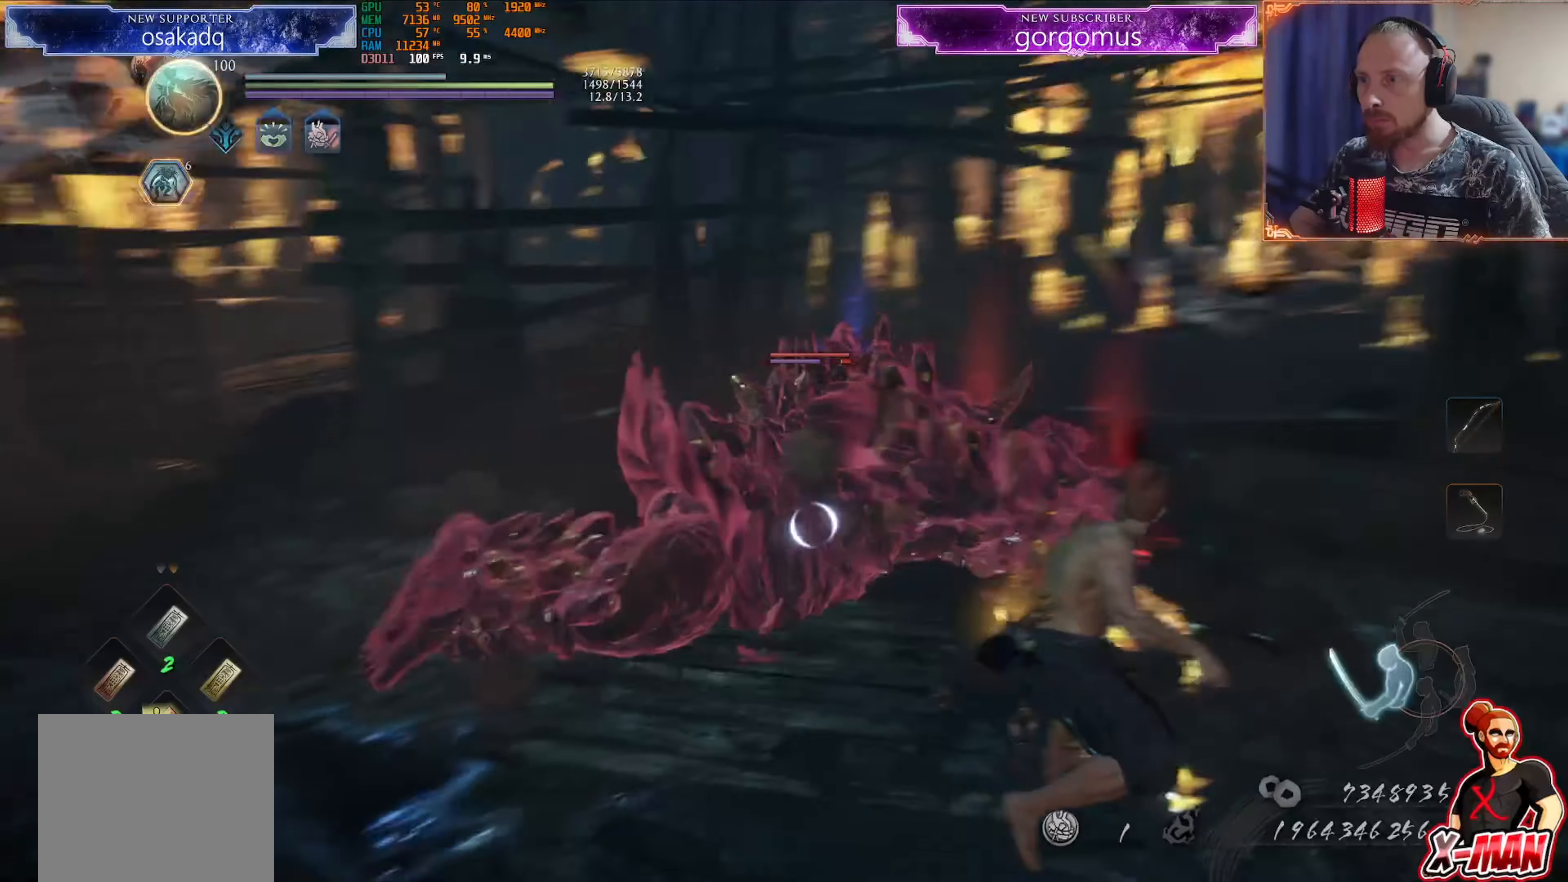
{"buttons": ["SQUARE", "L1"], "left_stick": "up", "right_stick": "center", "events": [[117, "left_stick", "up"], [167, "L1", "down"], [200, "SQUARE", "down"]]}
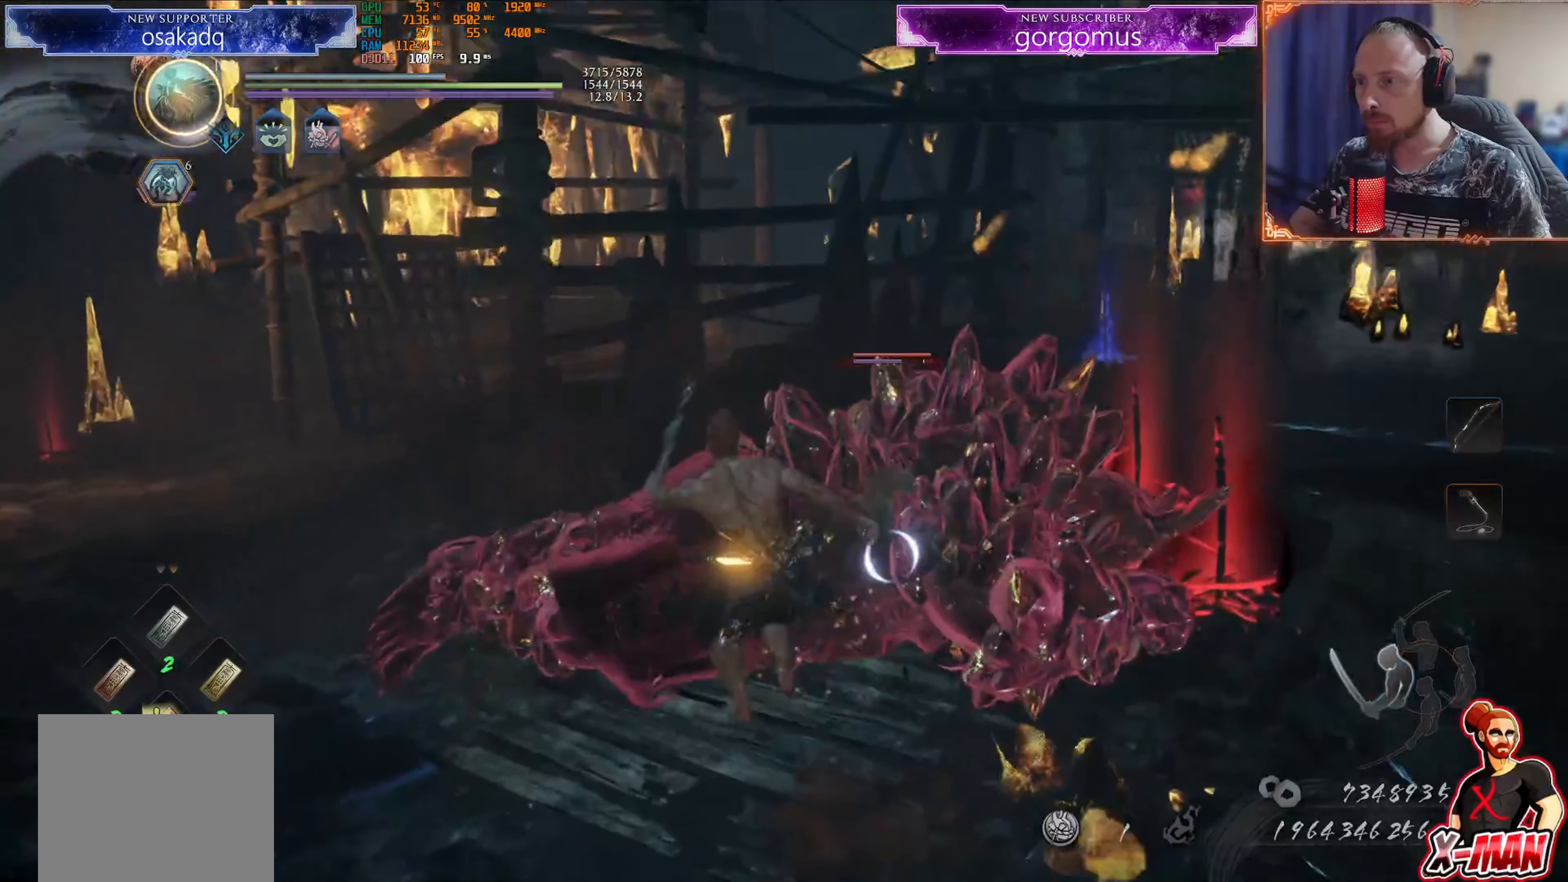
{"buttons": [], "left_stick": "center", "right_stick": "center", "events": [[434, "L1", "up"], [434, "SQUARE", "up"], [451, "left_stick", "center"]]}
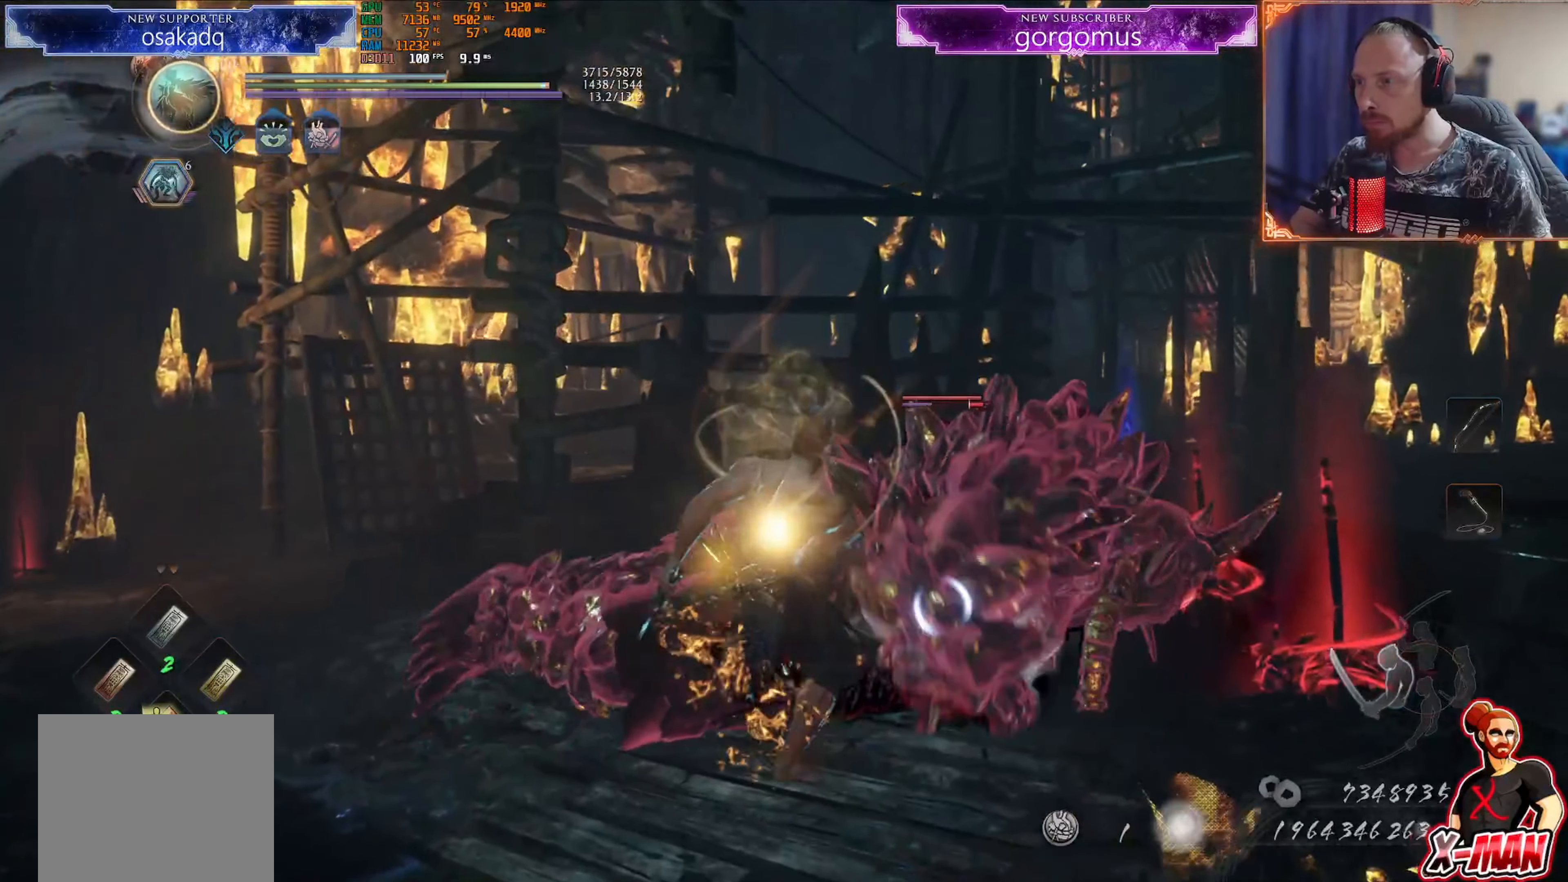
{"buttons": ["TRIANGLE", "L1"], "left_stick": "up", "right_stick": "center", "events": [[100, "R1", "down"], [117, "CROSS", "down"], [150, "L1", "down"], [150, "left_stick", "up-right"], [183, "CROSS", "up"], [200, "R1", "up"], [284, "TRIANGLE", "down"], [317, "left_stick", "up"]]}
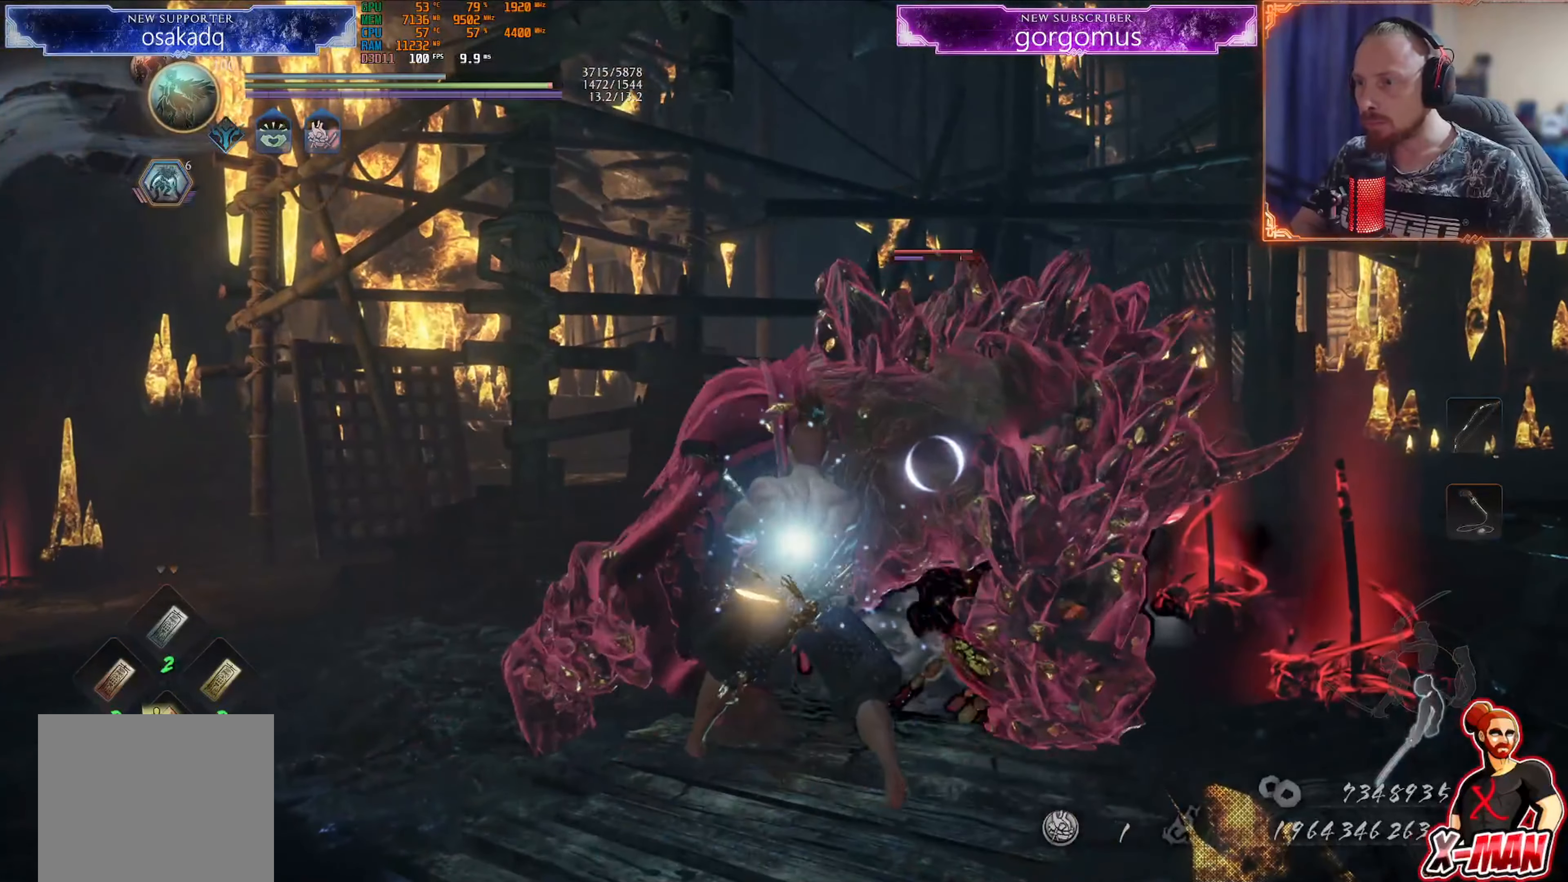
{"buttons": ["TRIANGLE", "L1"], "left_stick": "center", "right_stick": "center", "events": [[401, "left_stick", "center"]]}
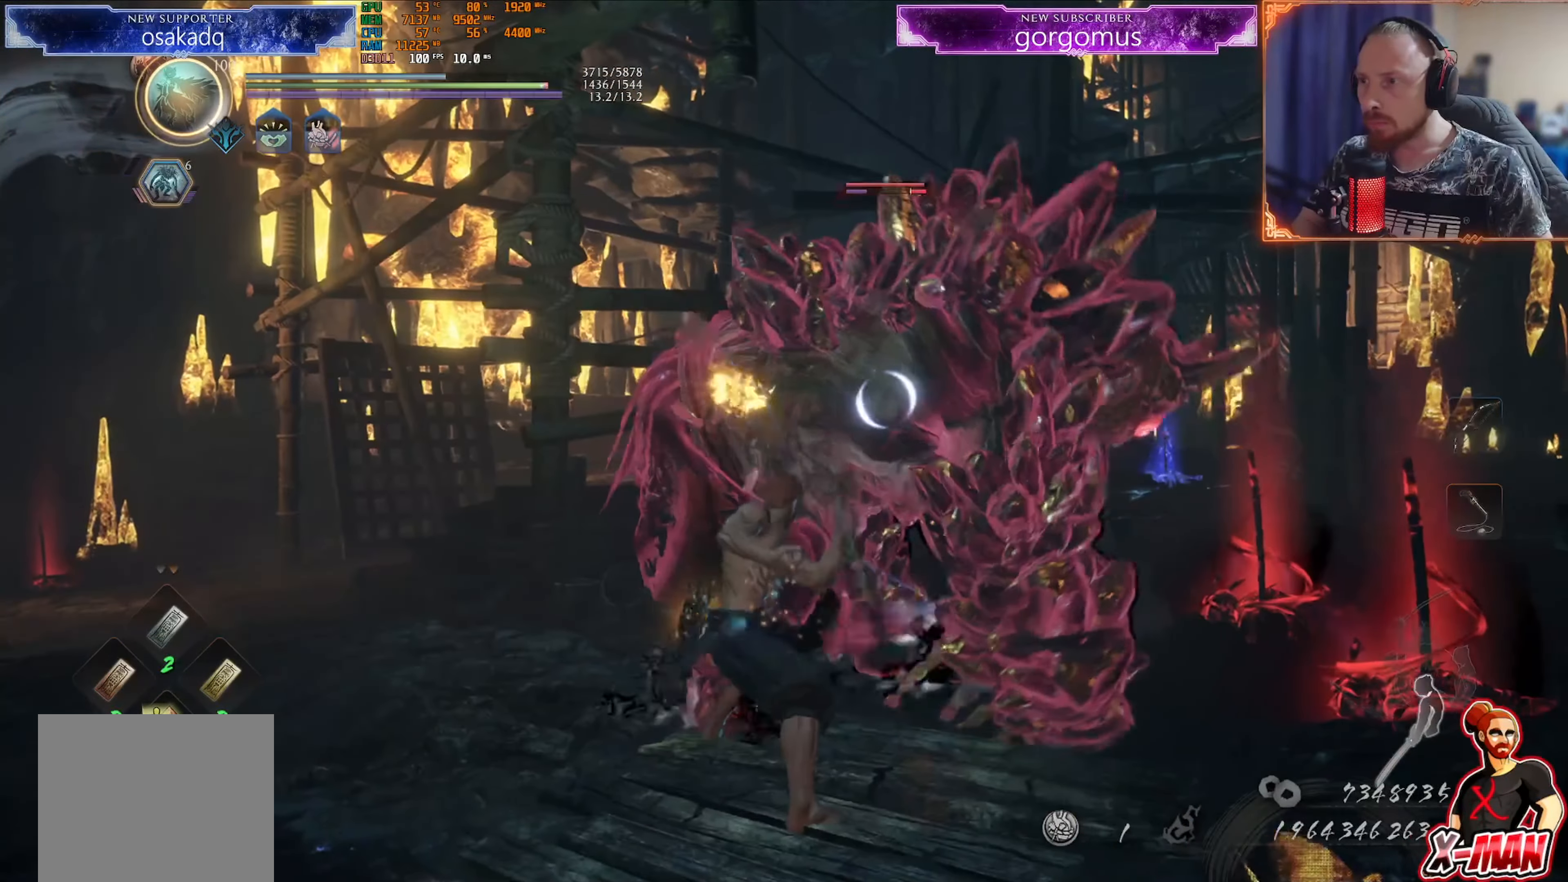
{"buttons": ["TRIANGLE", "L1"], "left_stick": "up", "right_stick": "center", "events": [[33, "left_stick", "up"]]}
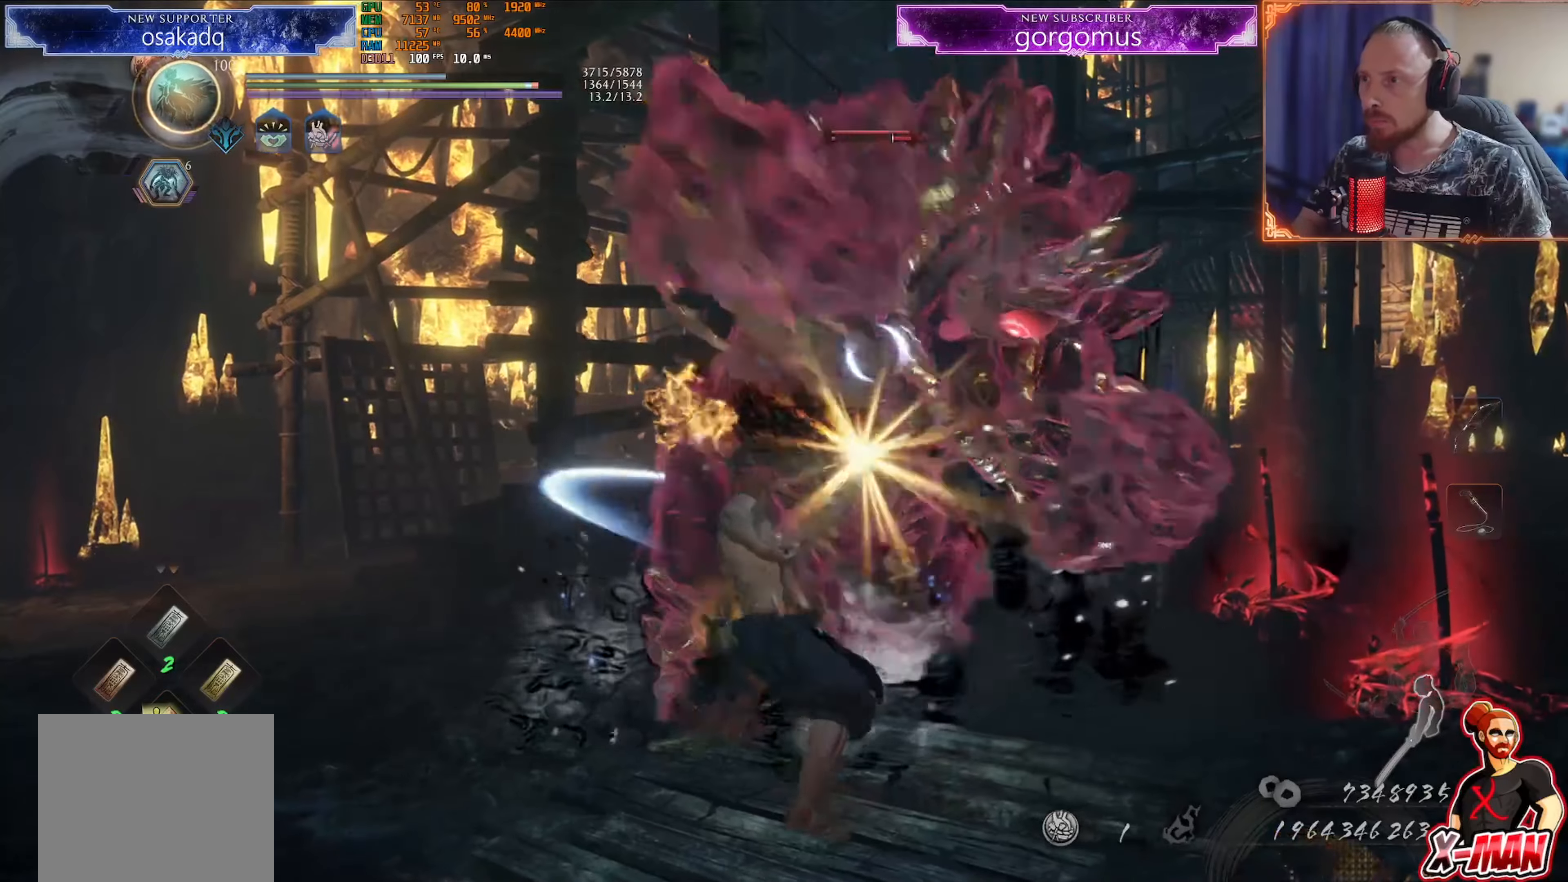
{"buttons": ["TRIANGLE", "L1"], "left_stick": "up", "right_stick": "center", "events": []}
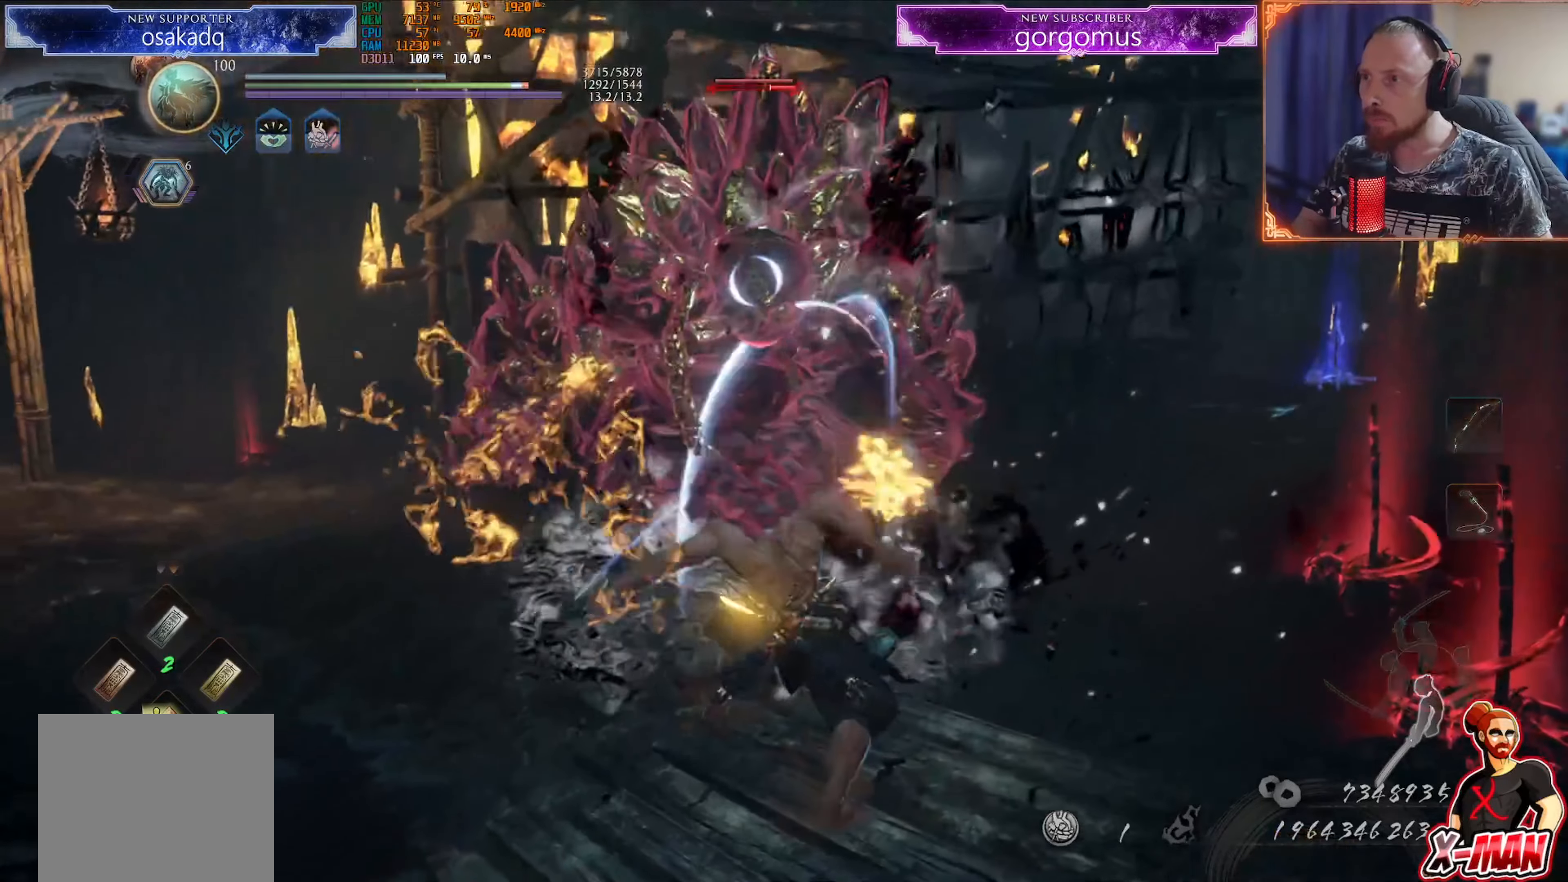
{"buttons": ["L1"], "left_stick": "up", "right_stick": "center", "events": [[384, "TRIANGLE", "up"]]}
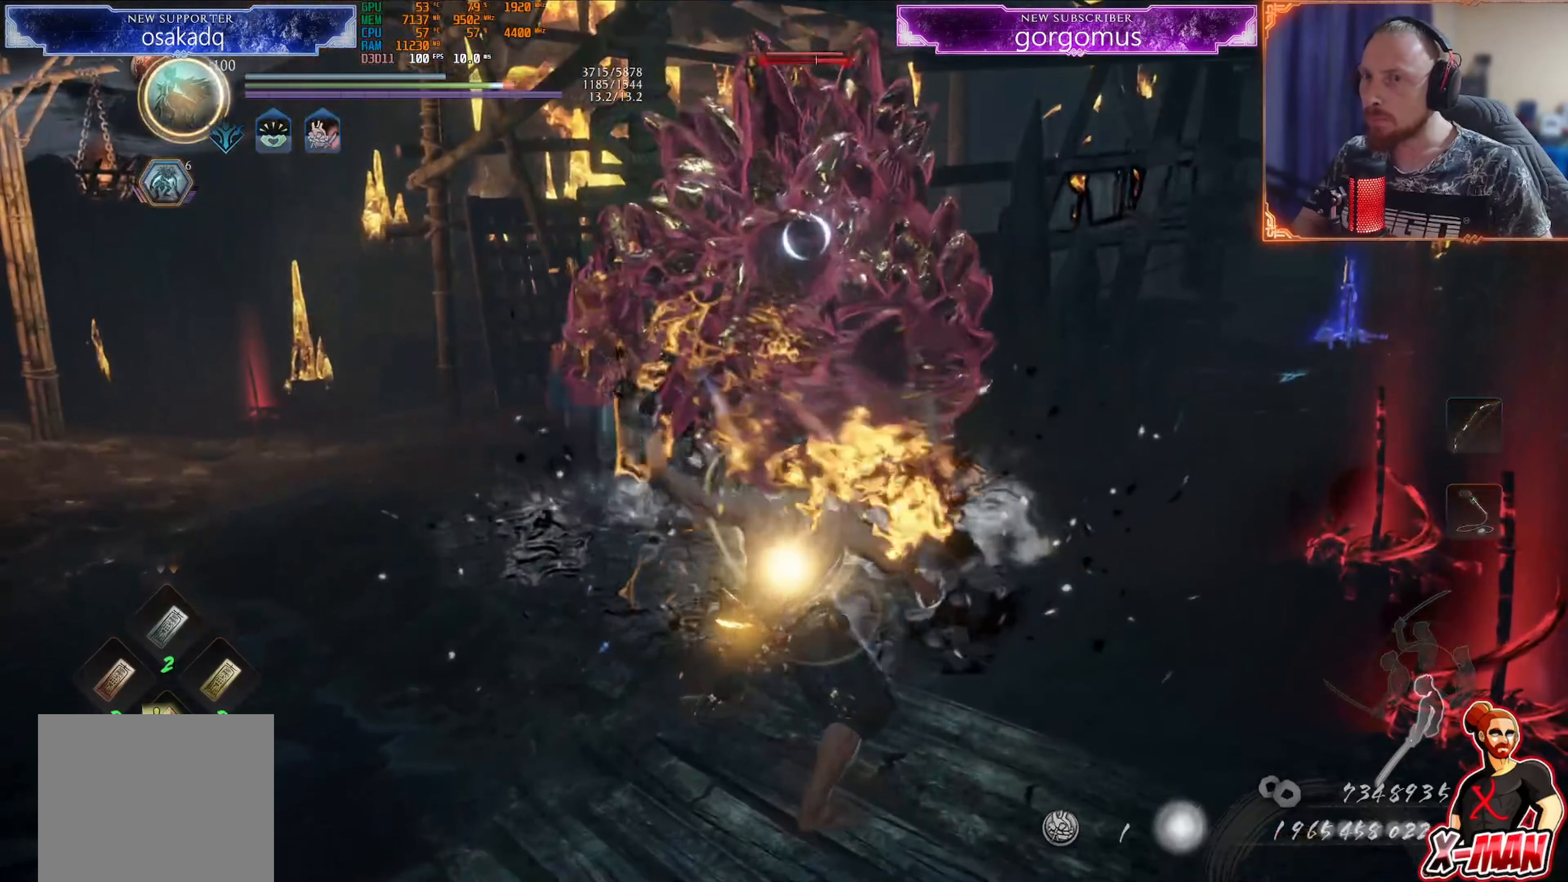
{"buttons": ["CROSS", "R1"], "left_stick": "up", "right_stick": "center", "events": [[33, "L1", "up"], [167, "R1", "down"], [183, "CROSS", "down"], [283, "CROSS", "up"], [350, "CROSS", "down"], [433, "CROSS", "up"], [500, "CROSS", "down"]]}
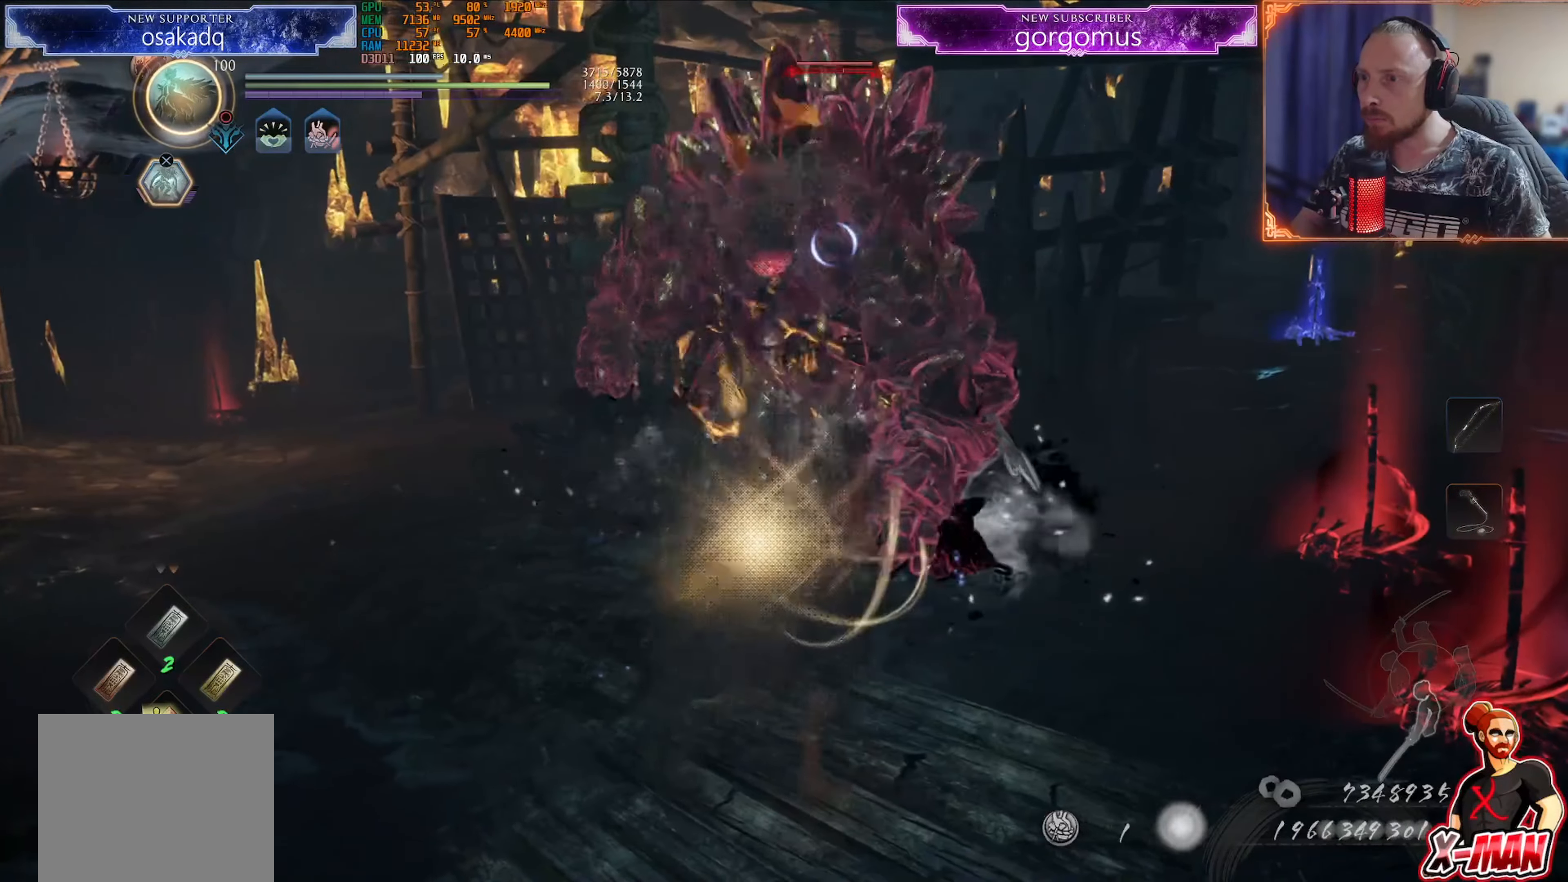
{"buttons": ["R1"], "left_stick": "up", "right_stick": "center", "events": [[84, "CROSS", "up"], [134, "CROSS", "down"], [200, "CROSS", "up"], [284, "CROSS", "down"], [351, "CROSS", "up"], [434, "CROSS", "down"], [501, "CROSS", "up"]]}